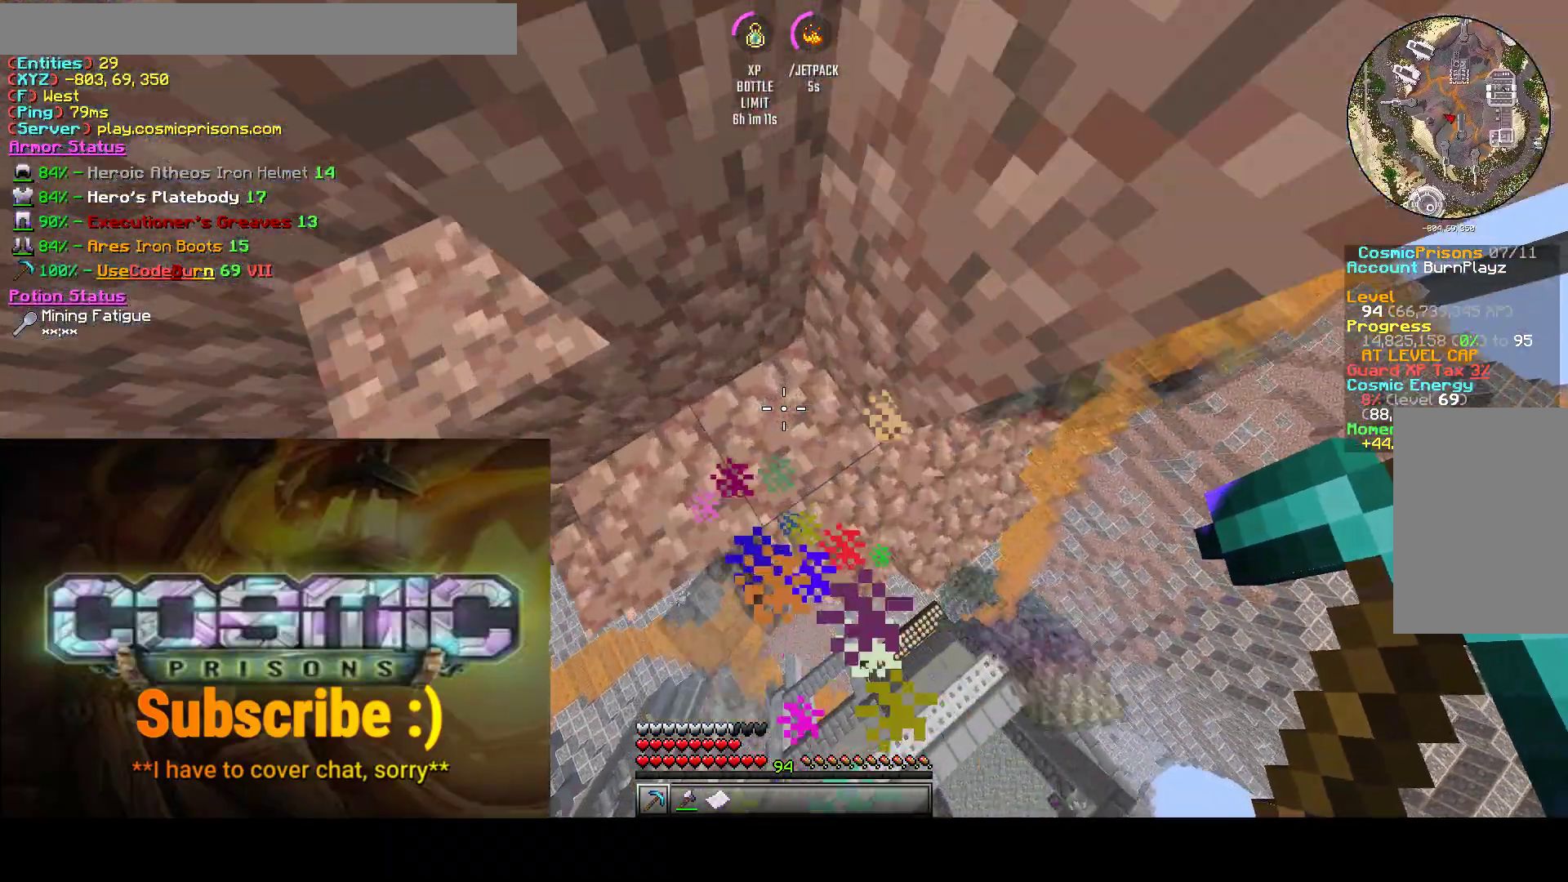
Gameplay with keyboard and mouse; each line is a JSON object with the keys and mouse buttons held at the frame after it. "events" lists presses ("down") and releases ("up") of "a", "d", "s", "w", "mouse_left" and "mouse_right" between this image and that frame as [ms after this image, input, new state], when the widget could be followed in between. "mouse_left", "mouse_right" = the "left", "right" buttons of the "mouse" list. No other keys are recorded. Fast repeated clicks can show as one long hold. Mouse movement is not recorded.
{"keys": [], "mouse": [], "events": []}
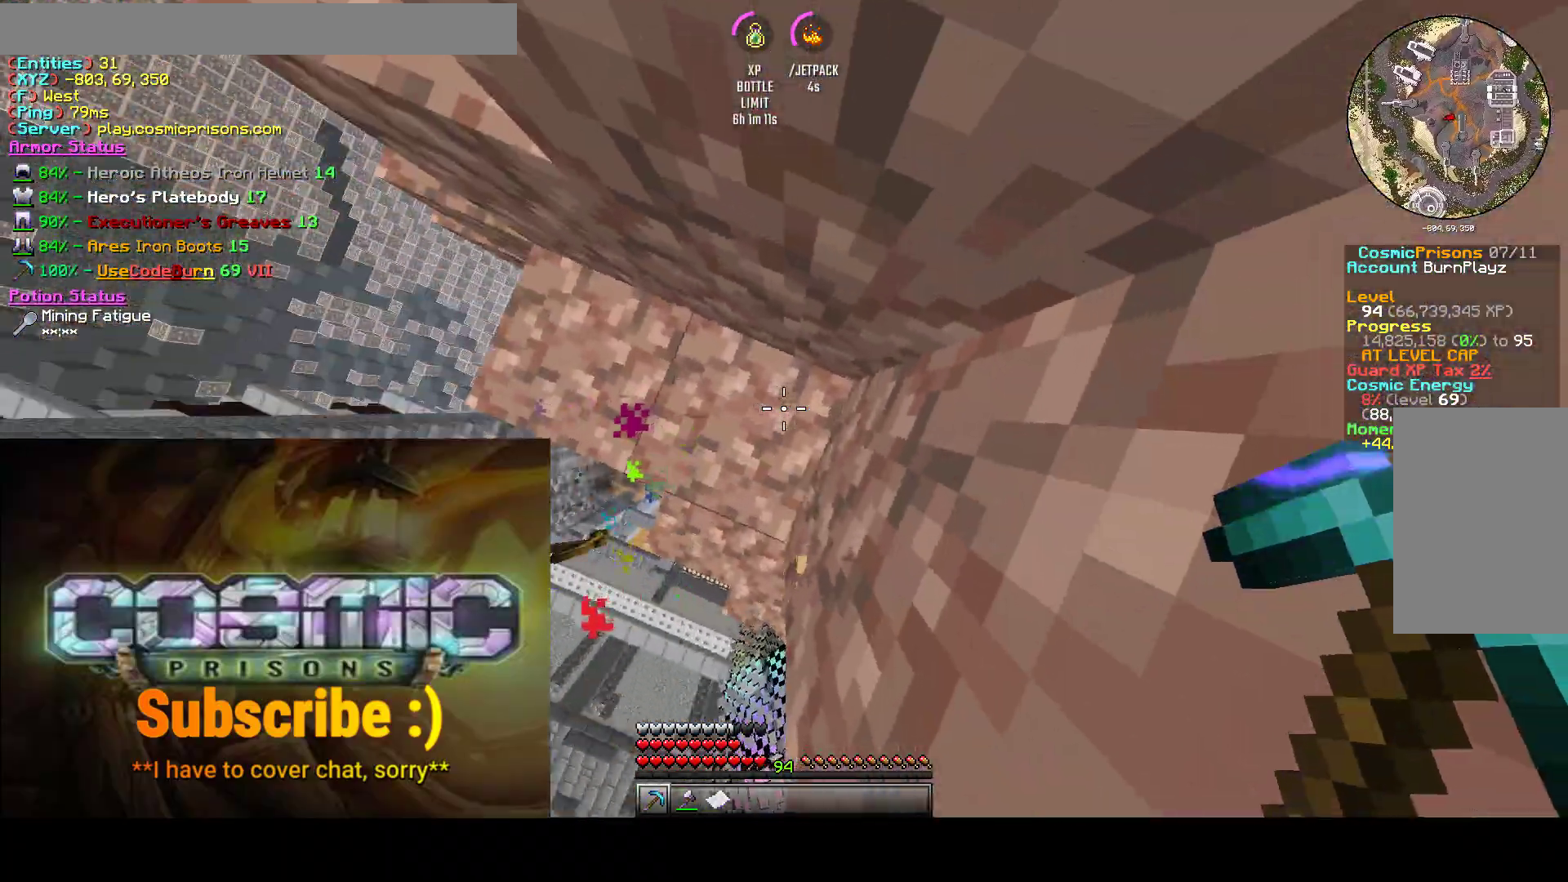
{"keys": ["a", "s"], "mouse": [], "events": [[17, "a", "down"], [250, "s", "down"]]}
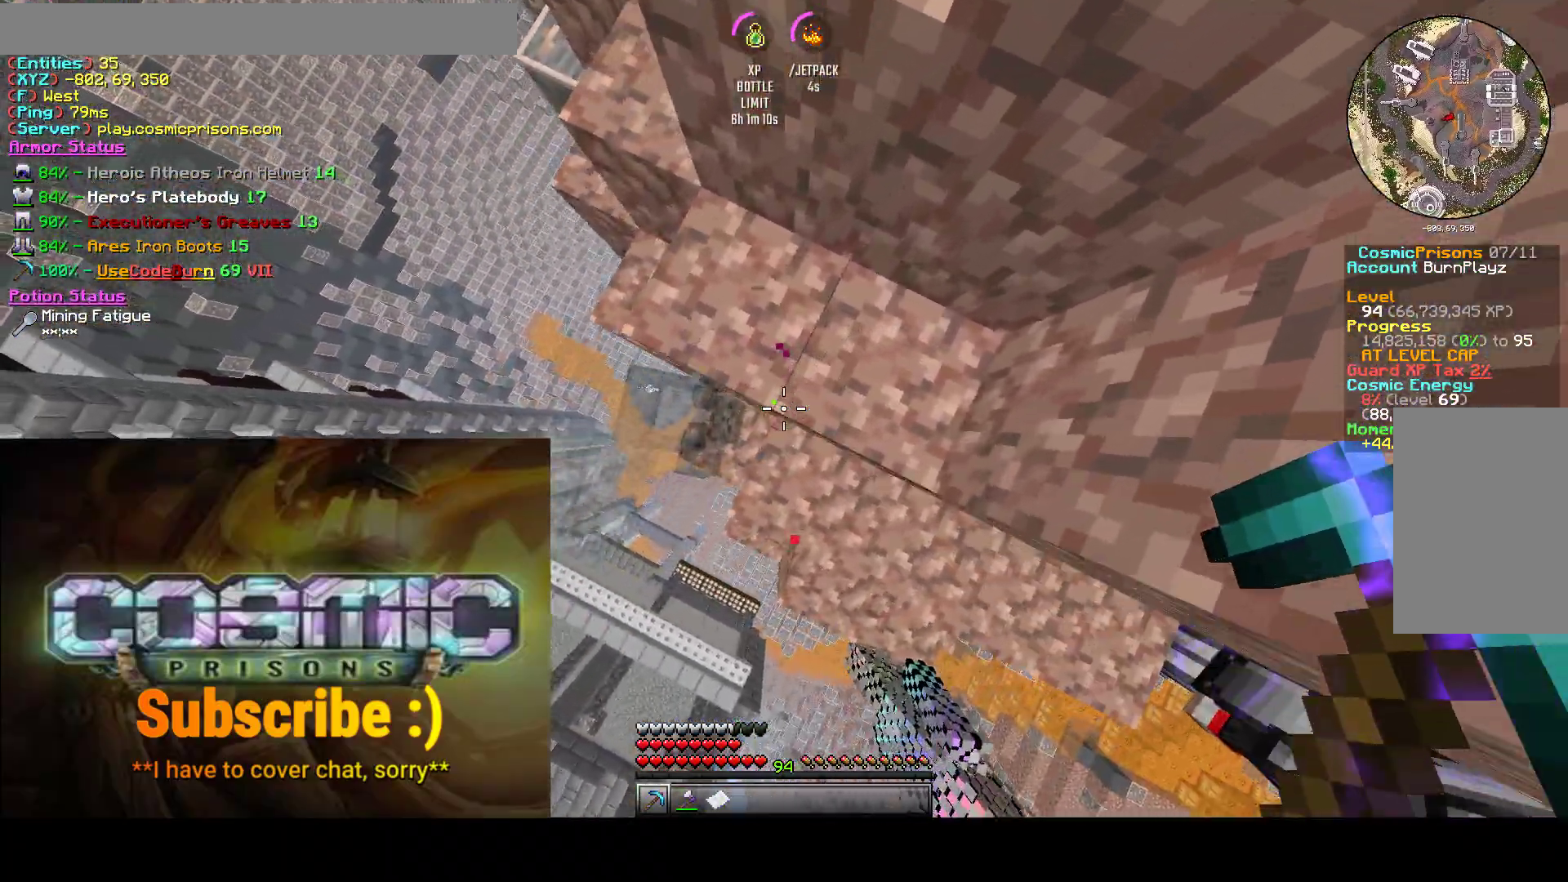
{"keys": ["a", "s"], "mouse": [], "events": [[250, "mouse_right", "down"], [500, "mouse_right", "up"]]}
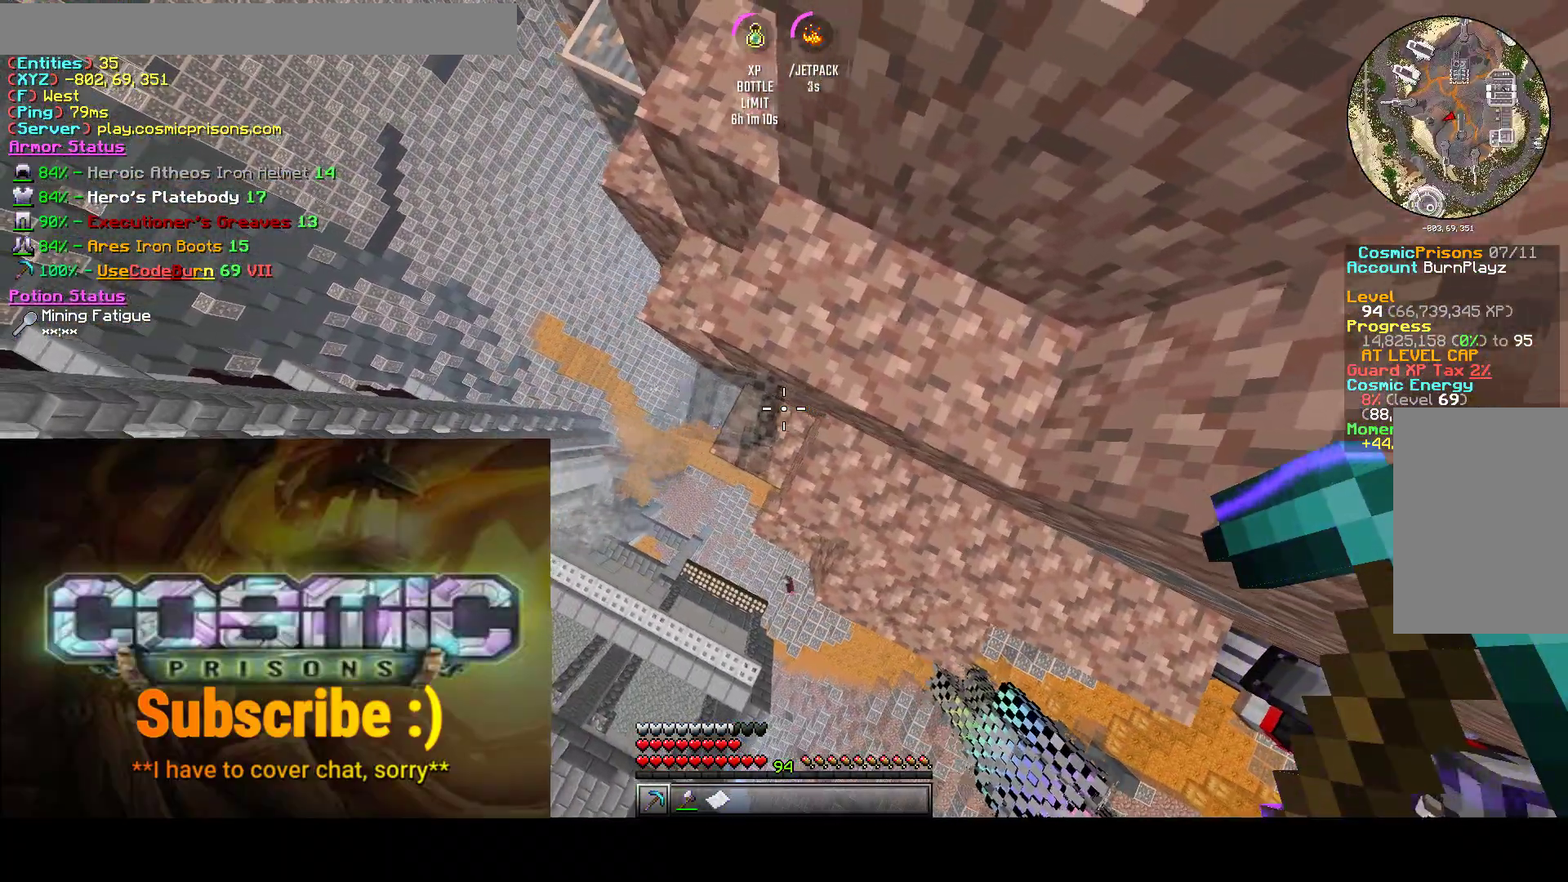
{"keys": ["w"], "mouse": [], "events": [[33, "s", "up"], [100, "a", "up"], [183, "a", "down"], [400, "w", "down"], [467, "a", "up"]]}
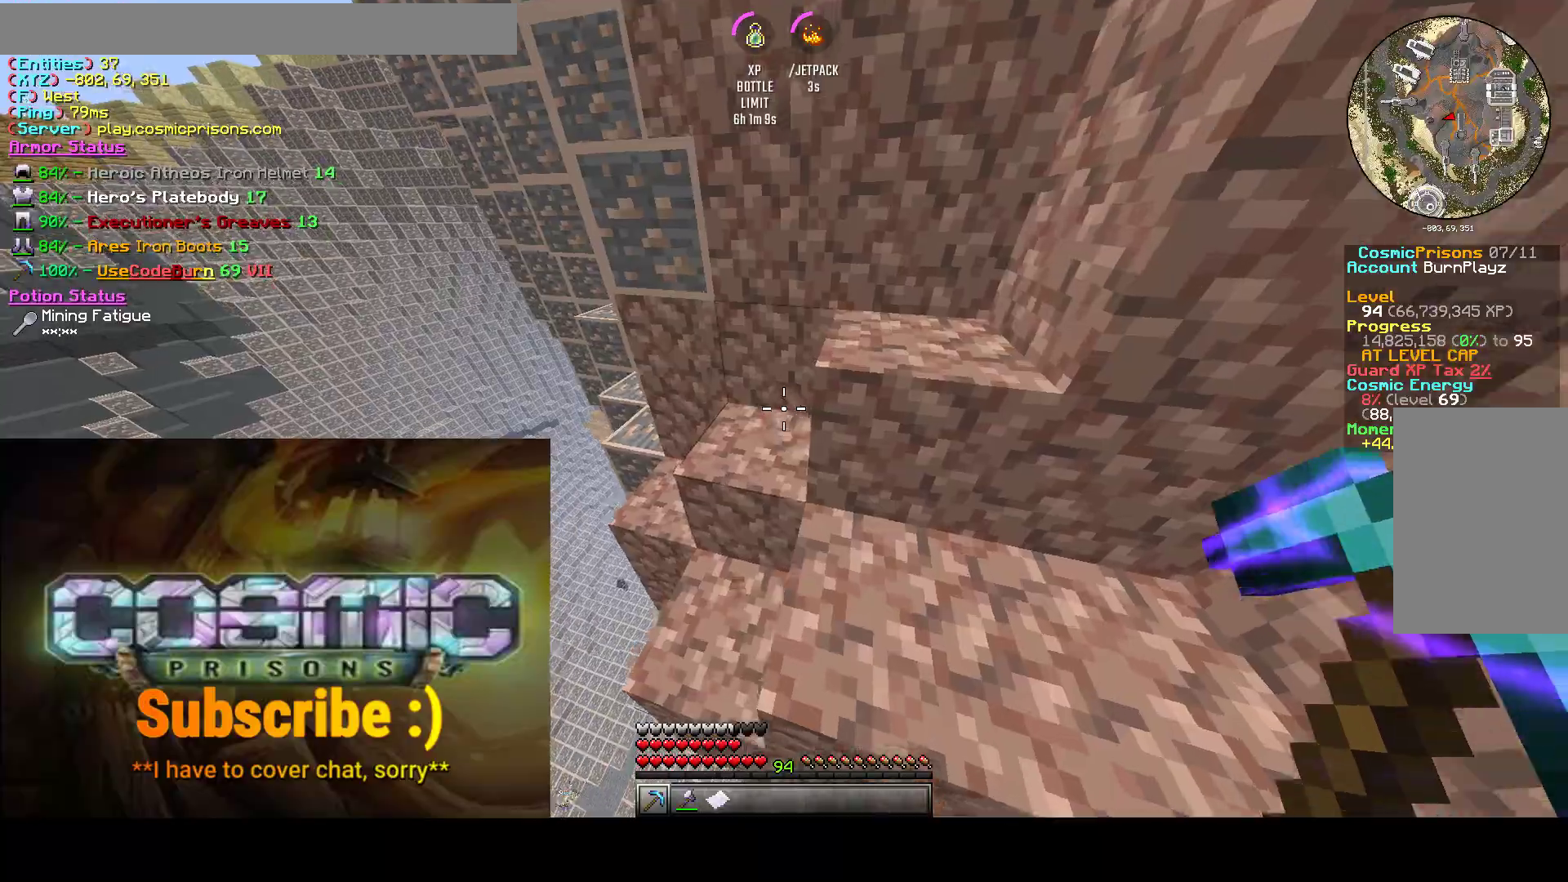
{"keys": ["w"], "mouse": [], "events": []}
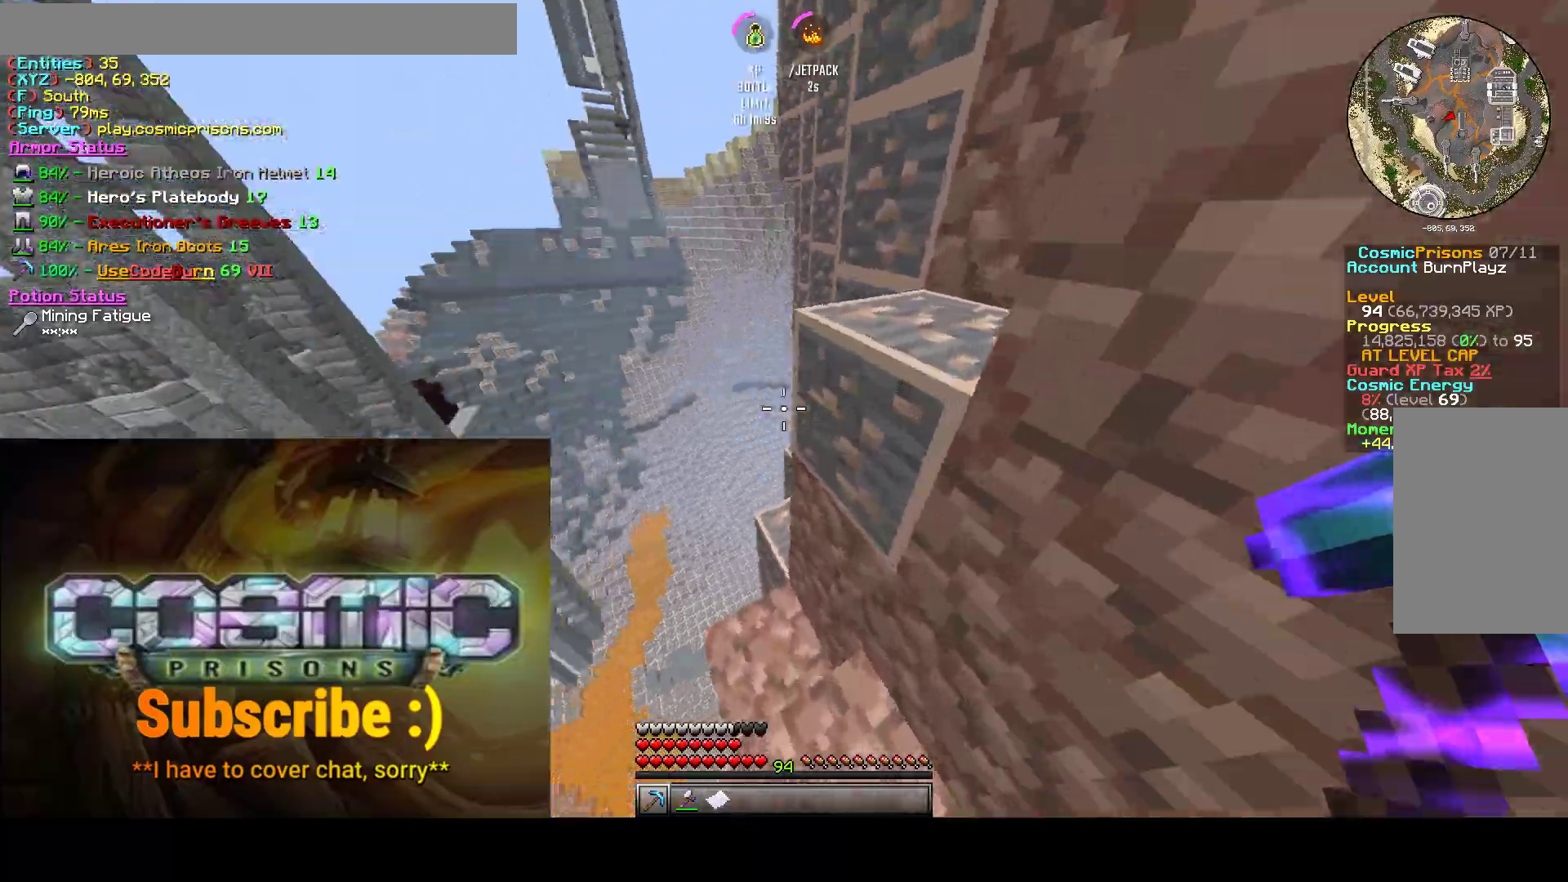
{"keys": ["d"], "mouse": [], "events": [[50, "d", "down"], [383, "w", "up"]]}
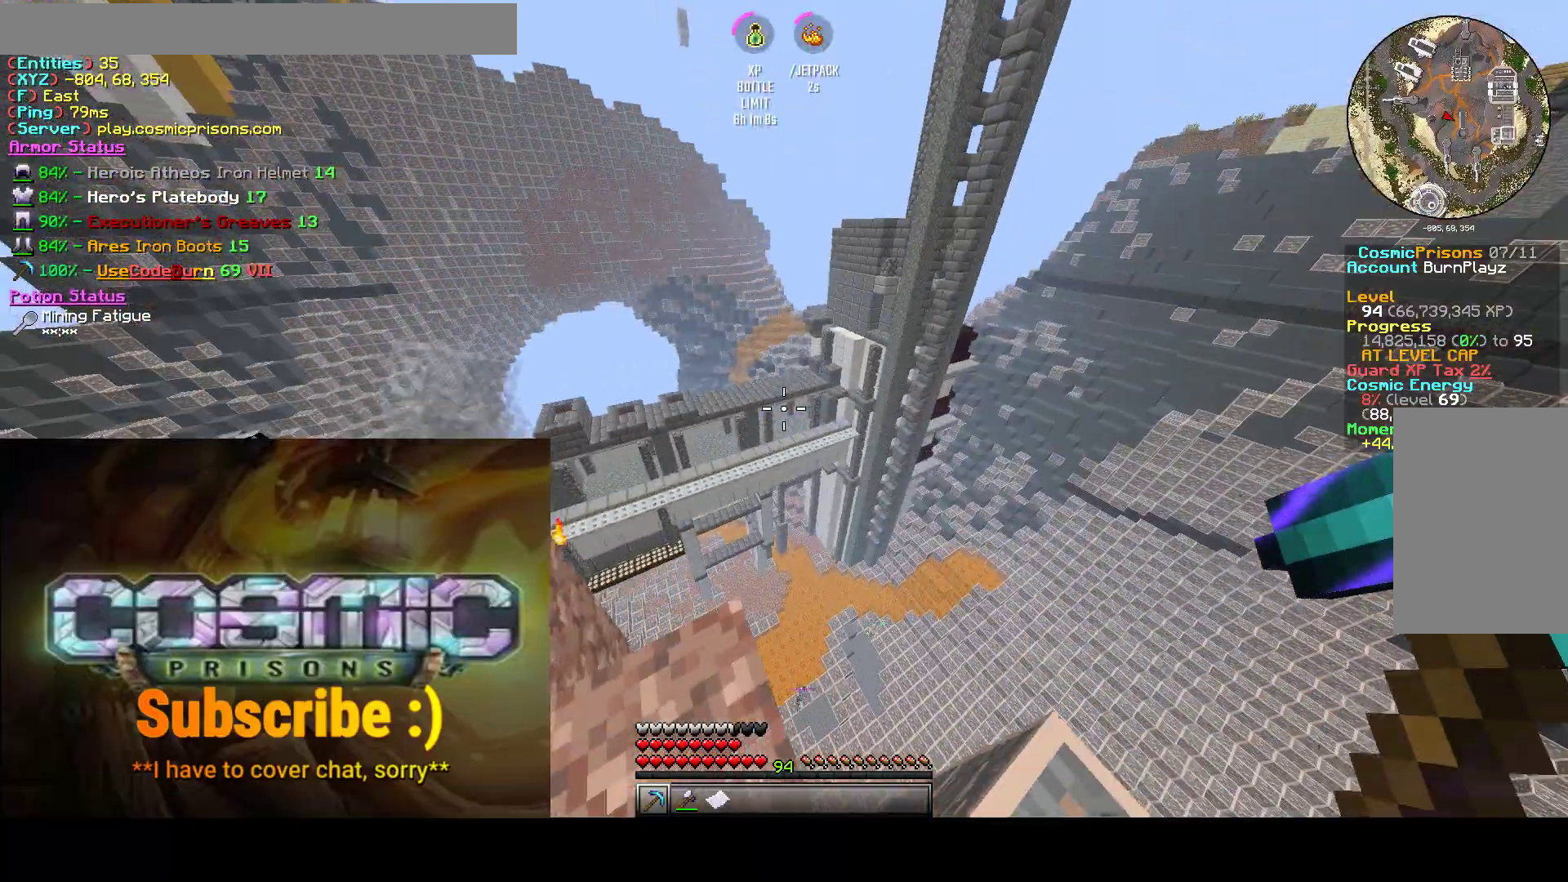
{"keys": [], "mouse": [], "events": [[100, "d", "up"]]}
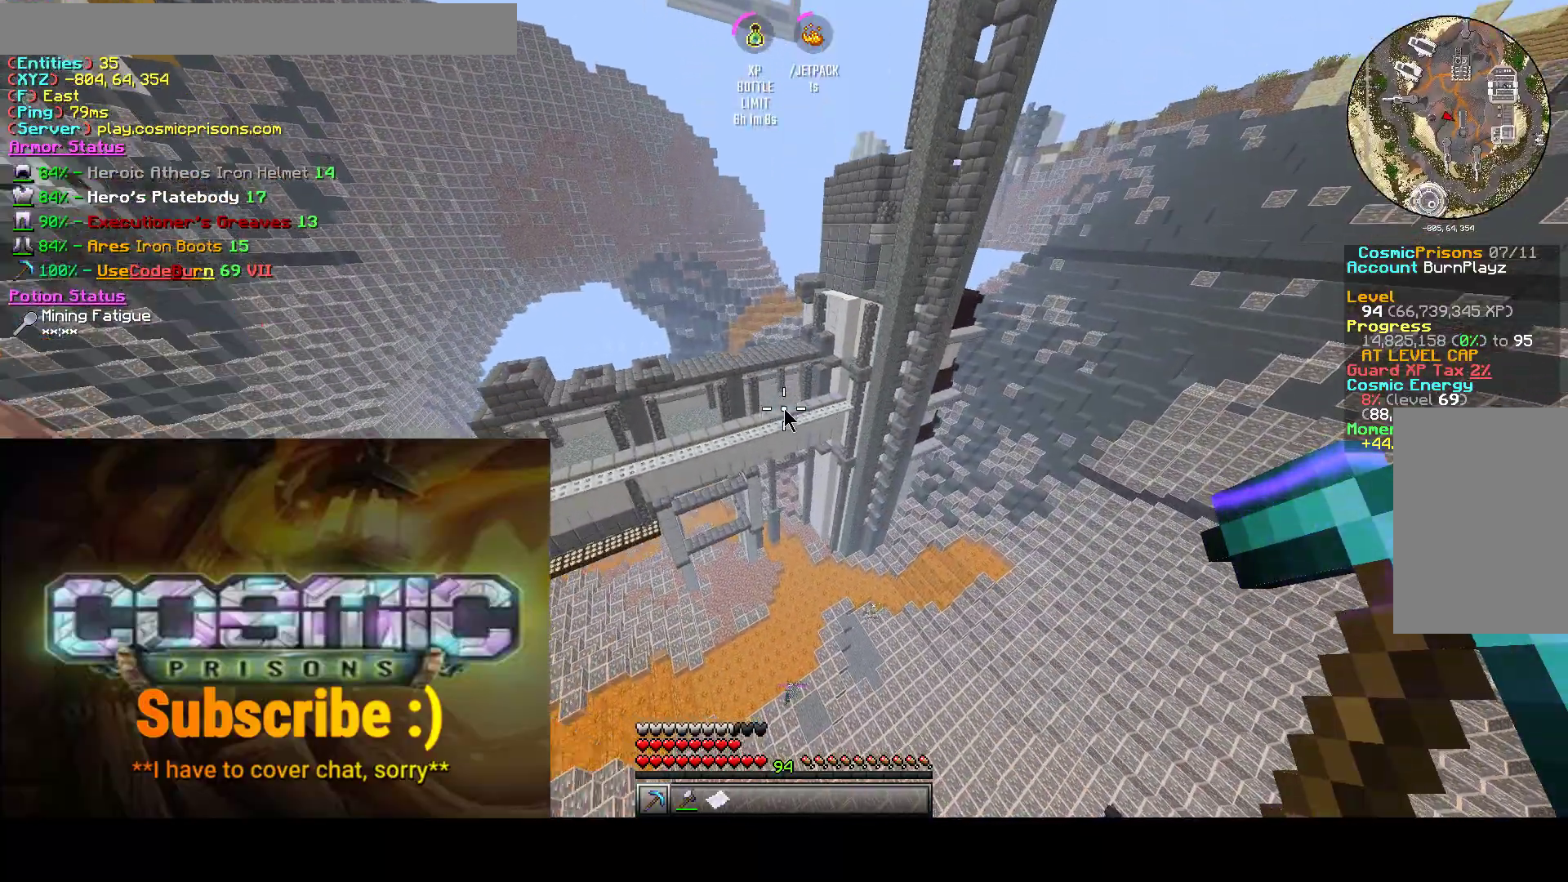
{"keys": [], "mouse": [], "events": []}
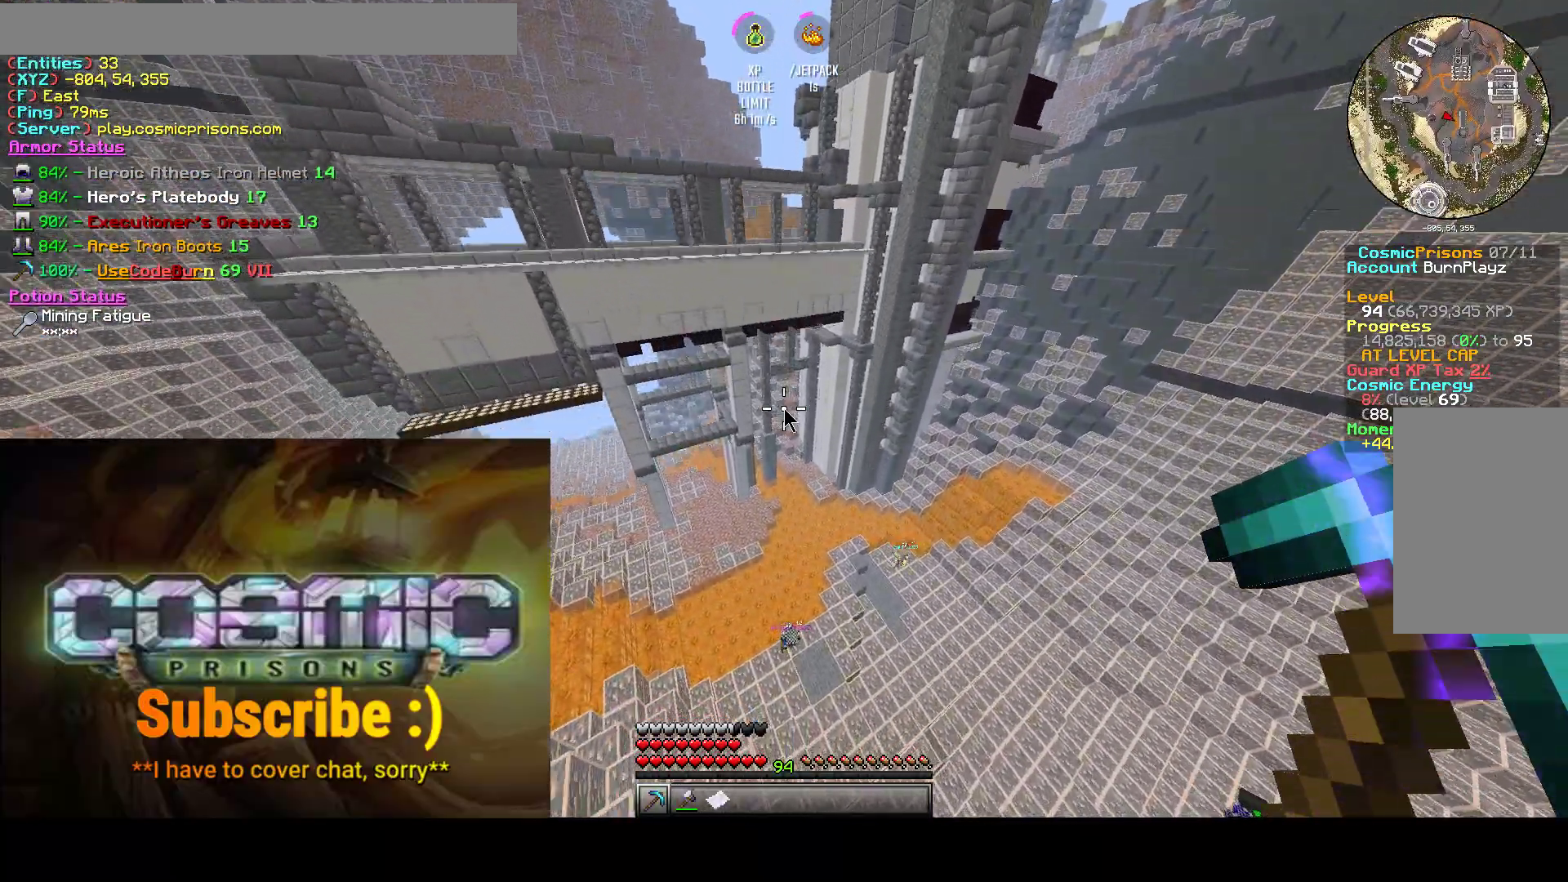
{"keys": [], "mouse": [], "events": [[83, "a", "down"], [250, "a", "up"]]}
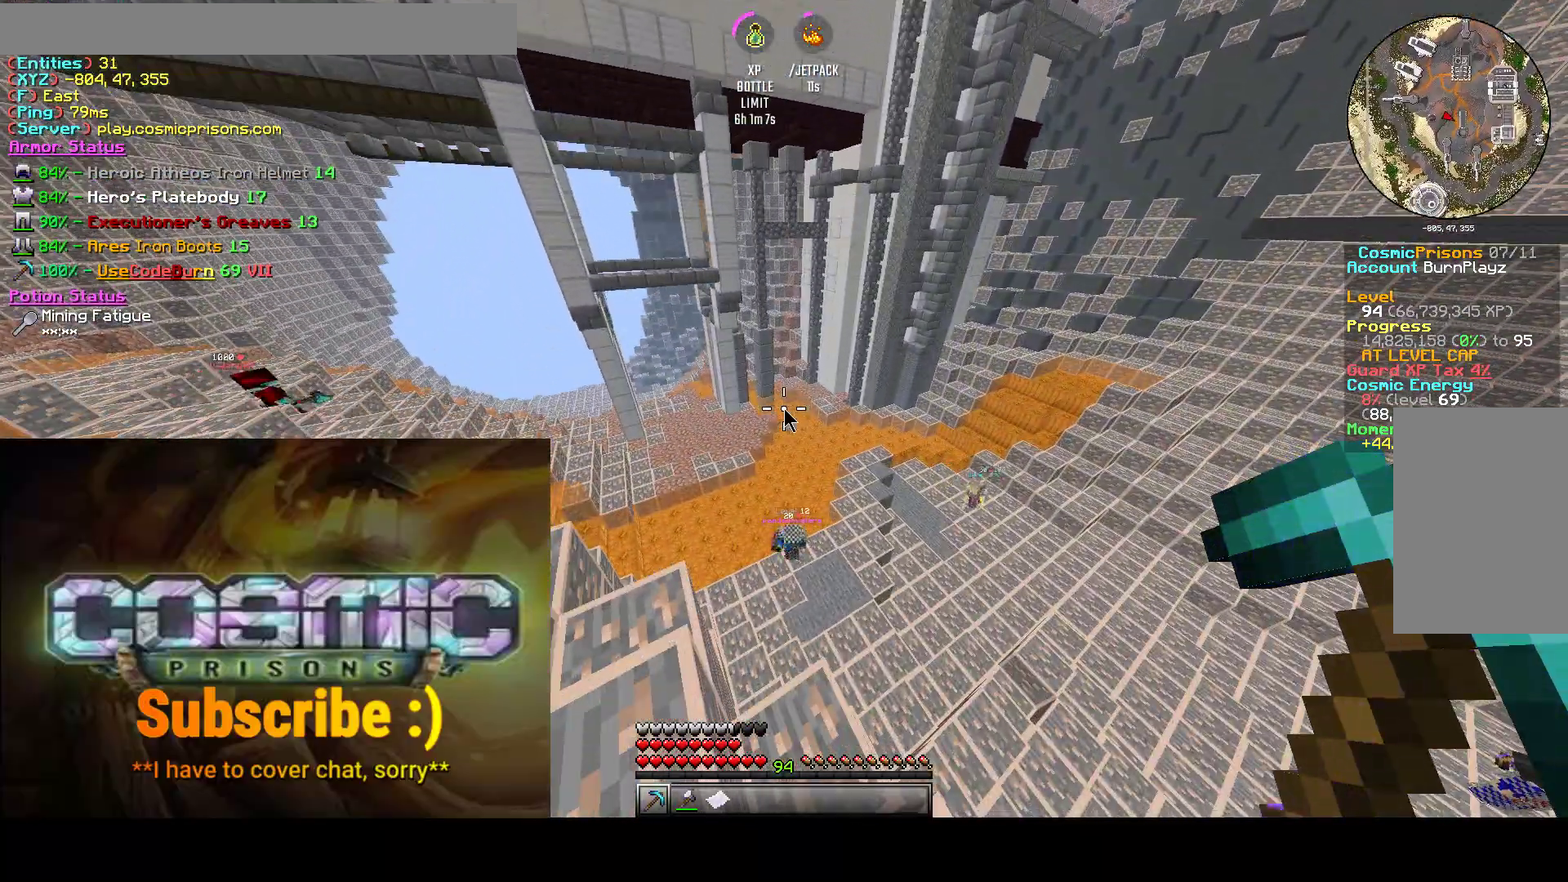
{"keys": ["a", "w"], "mouse": [], "events": [[417, "w", "down"], [433, "a", "down"]]}
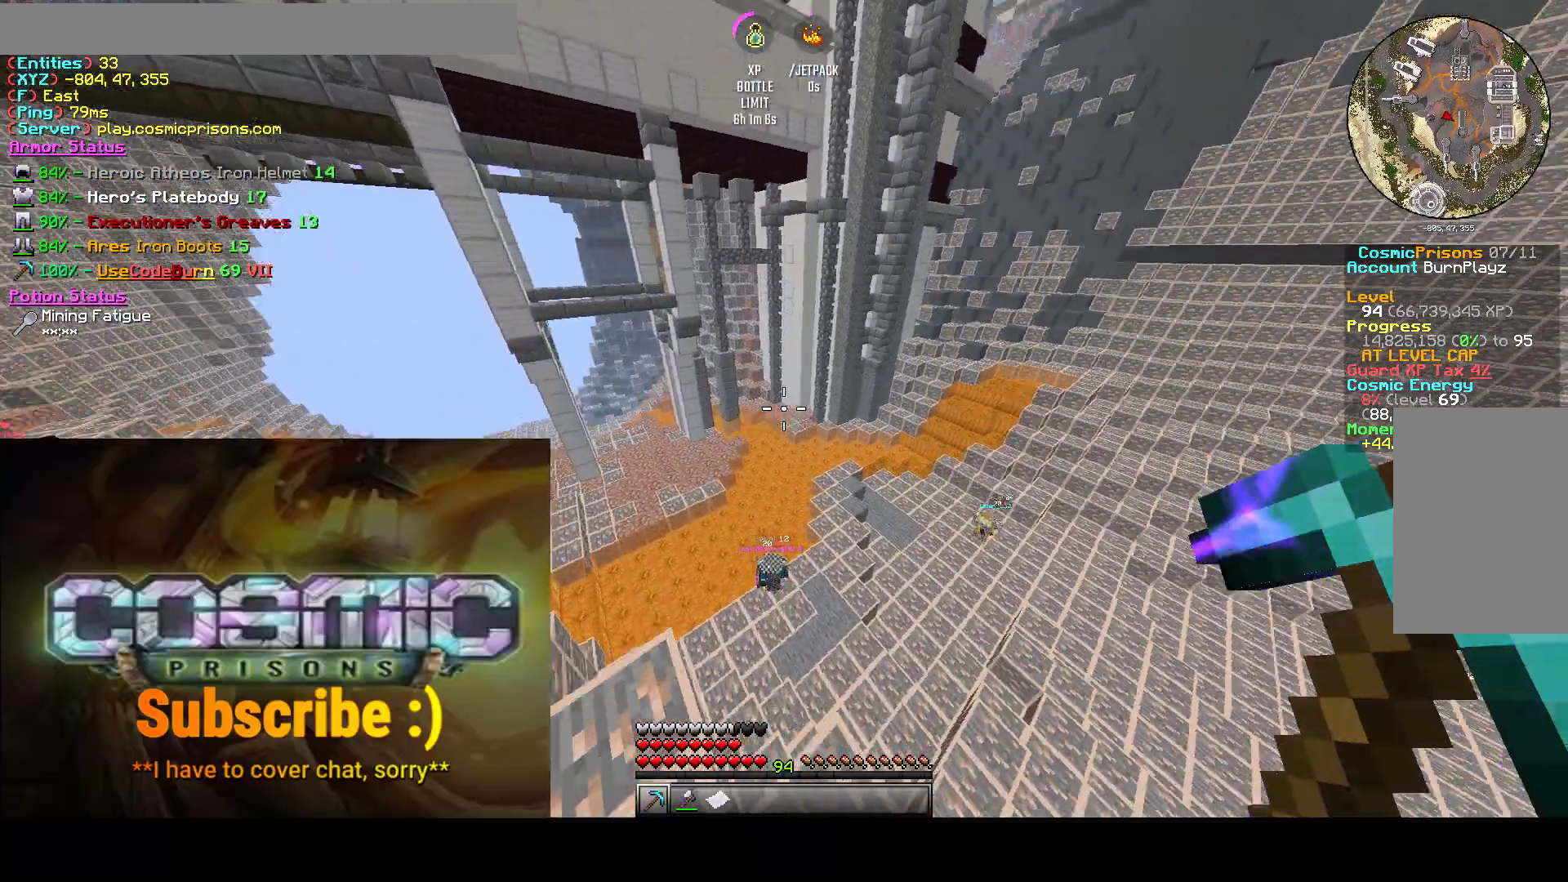
{"keys": ["a", "w"], "mouse": [], "events": []}
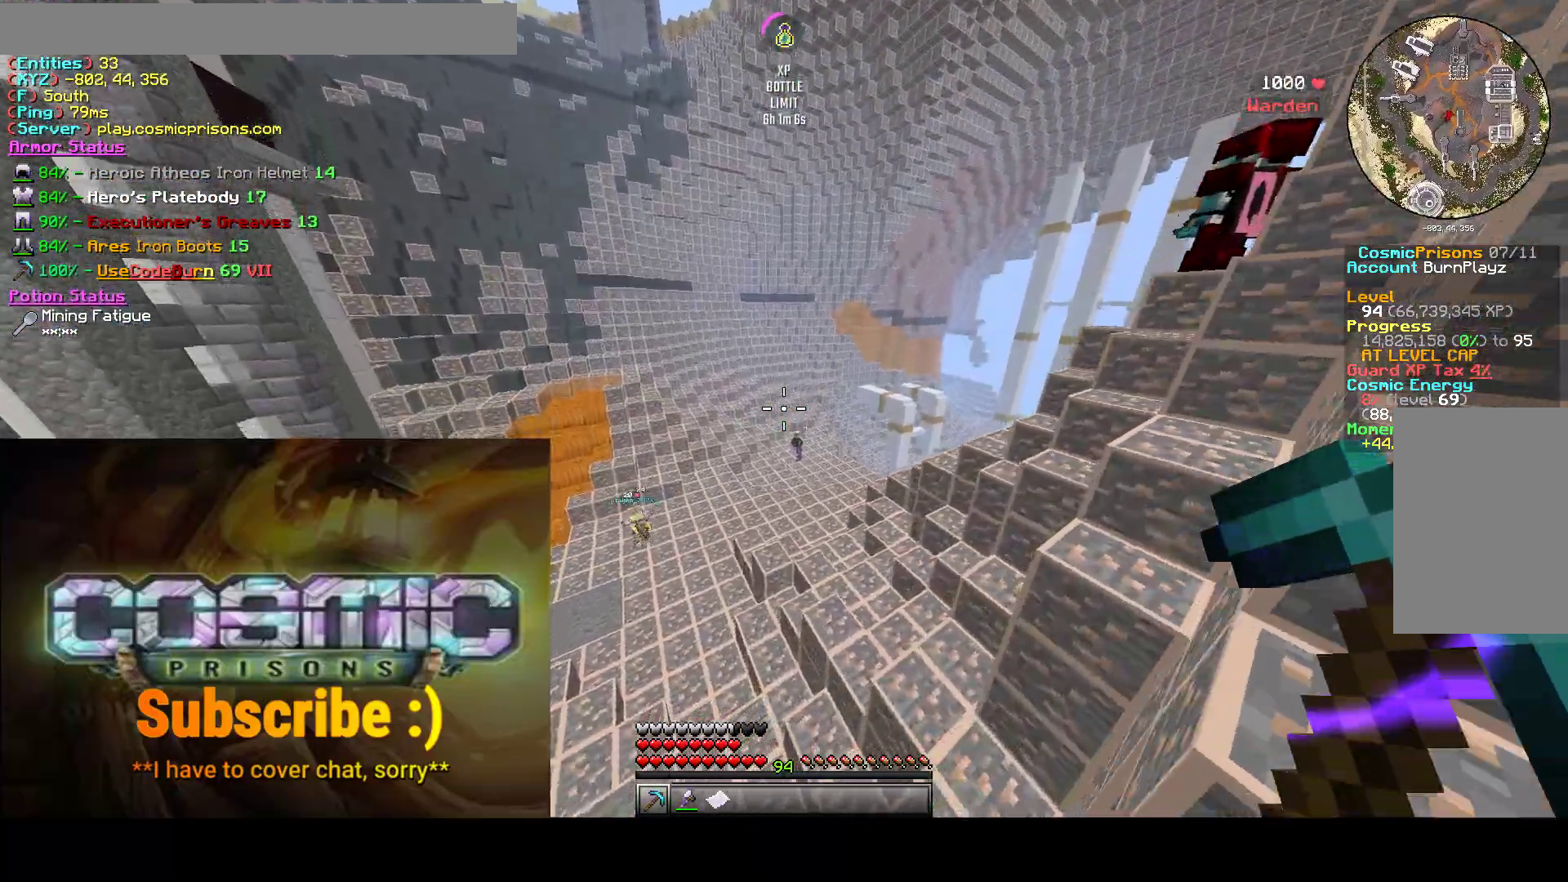
{"keys": ["a", "w"], "mouse": [], "events": []}
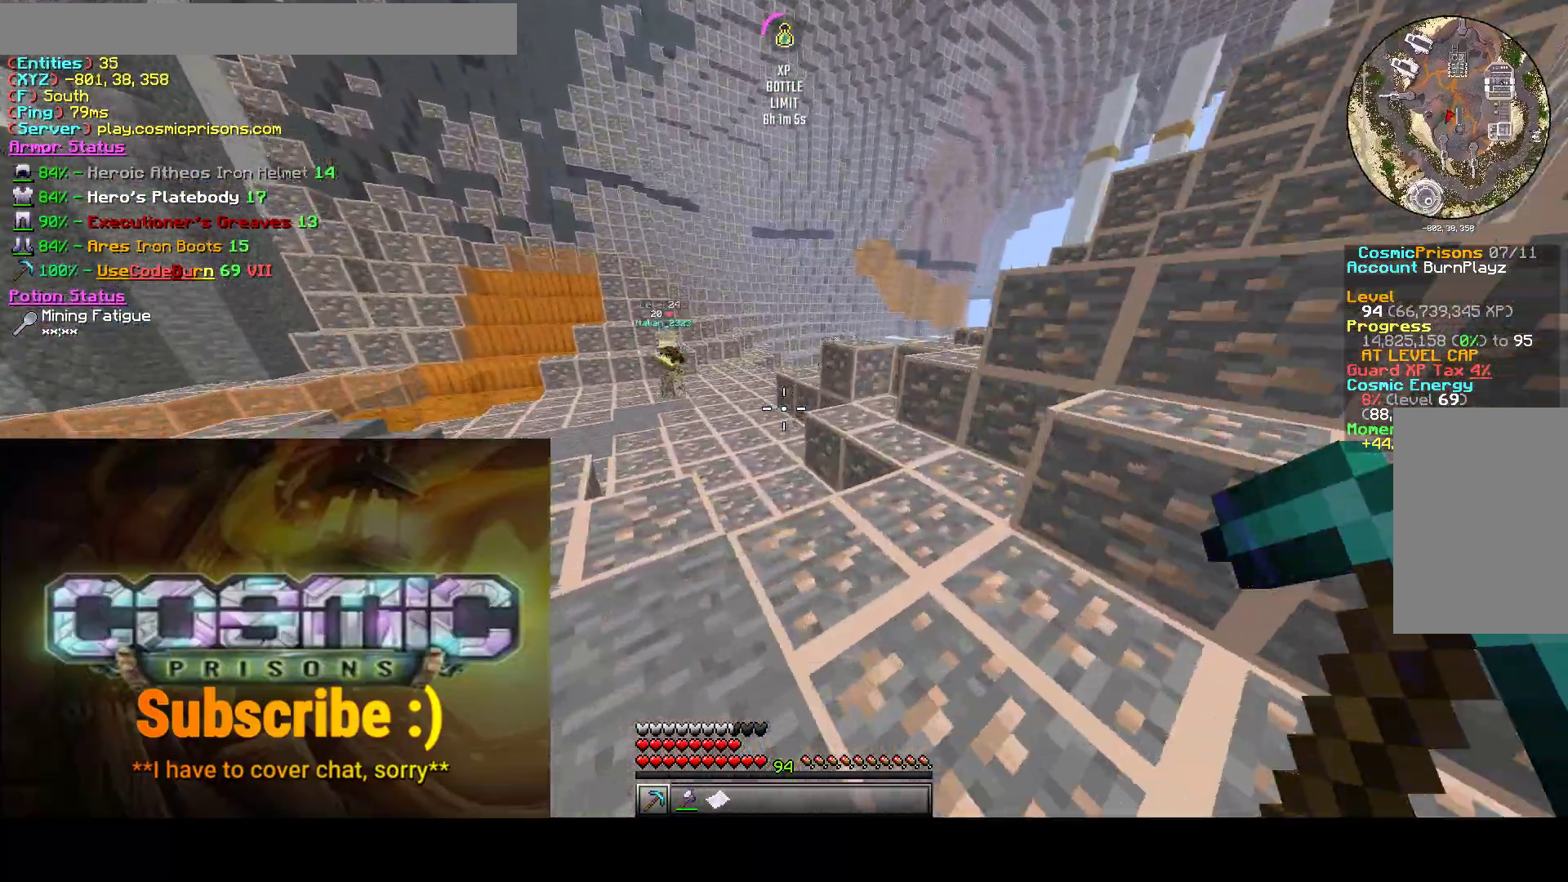
{"keys": ["a", "d", "w"], "mouse": [], "events": [[367, "d", "down"]]}
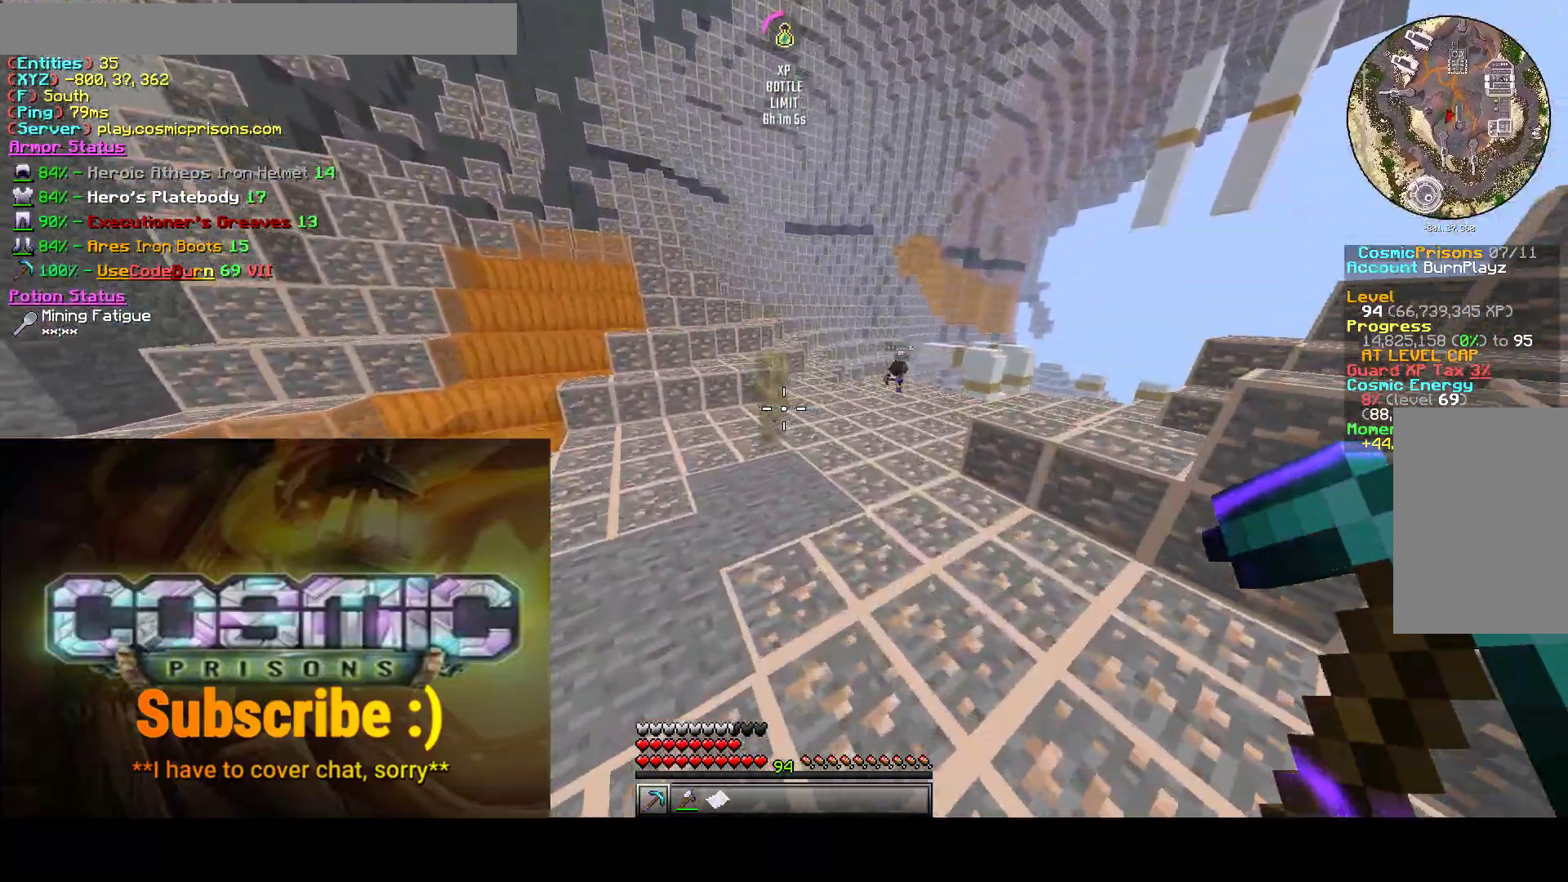
{"keys": ["a", "d", "w"], "mouse": [], "events": []}
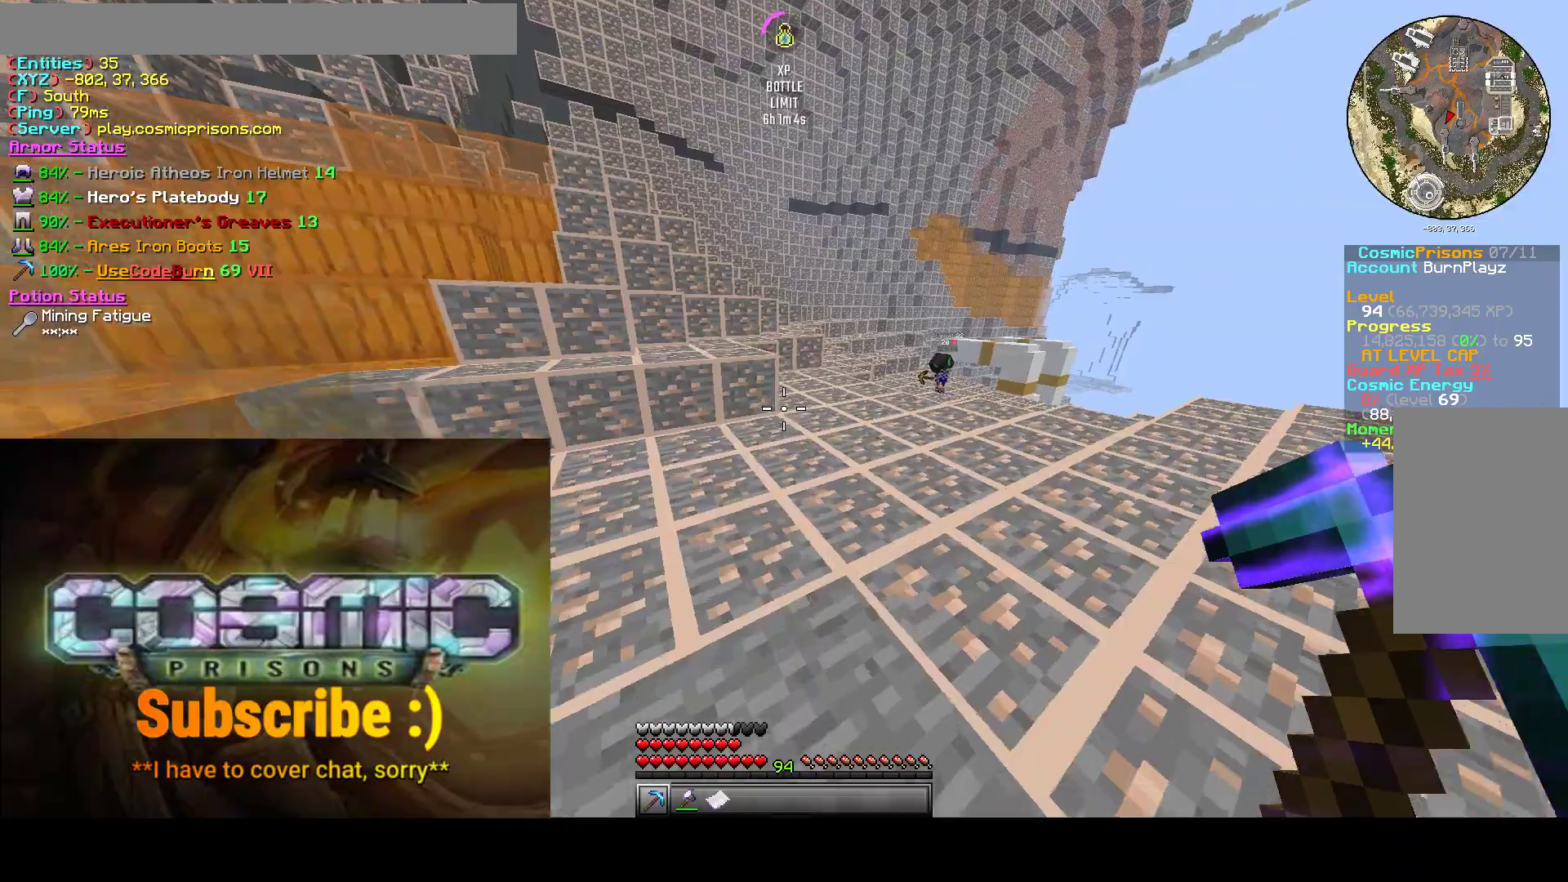
{"keys": ["a", "w"], "mouse": [], "events": [[417, "d", "up"]]}
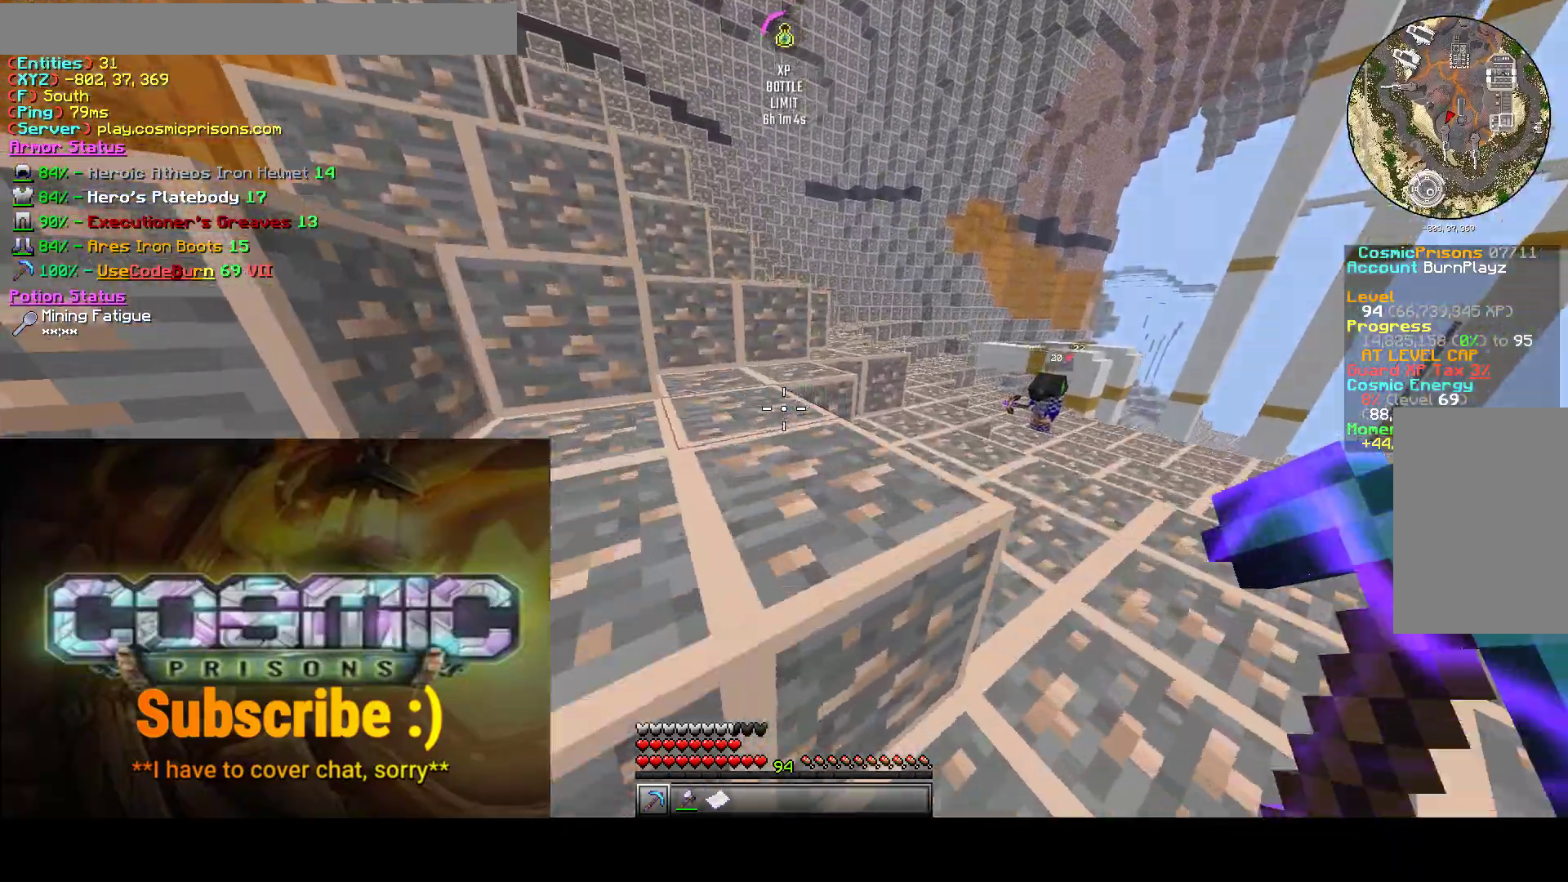
{"keys": ["d", "w"], "mouse": [], "events": [[183, "a", "up"], [283, "d", "down"]]}
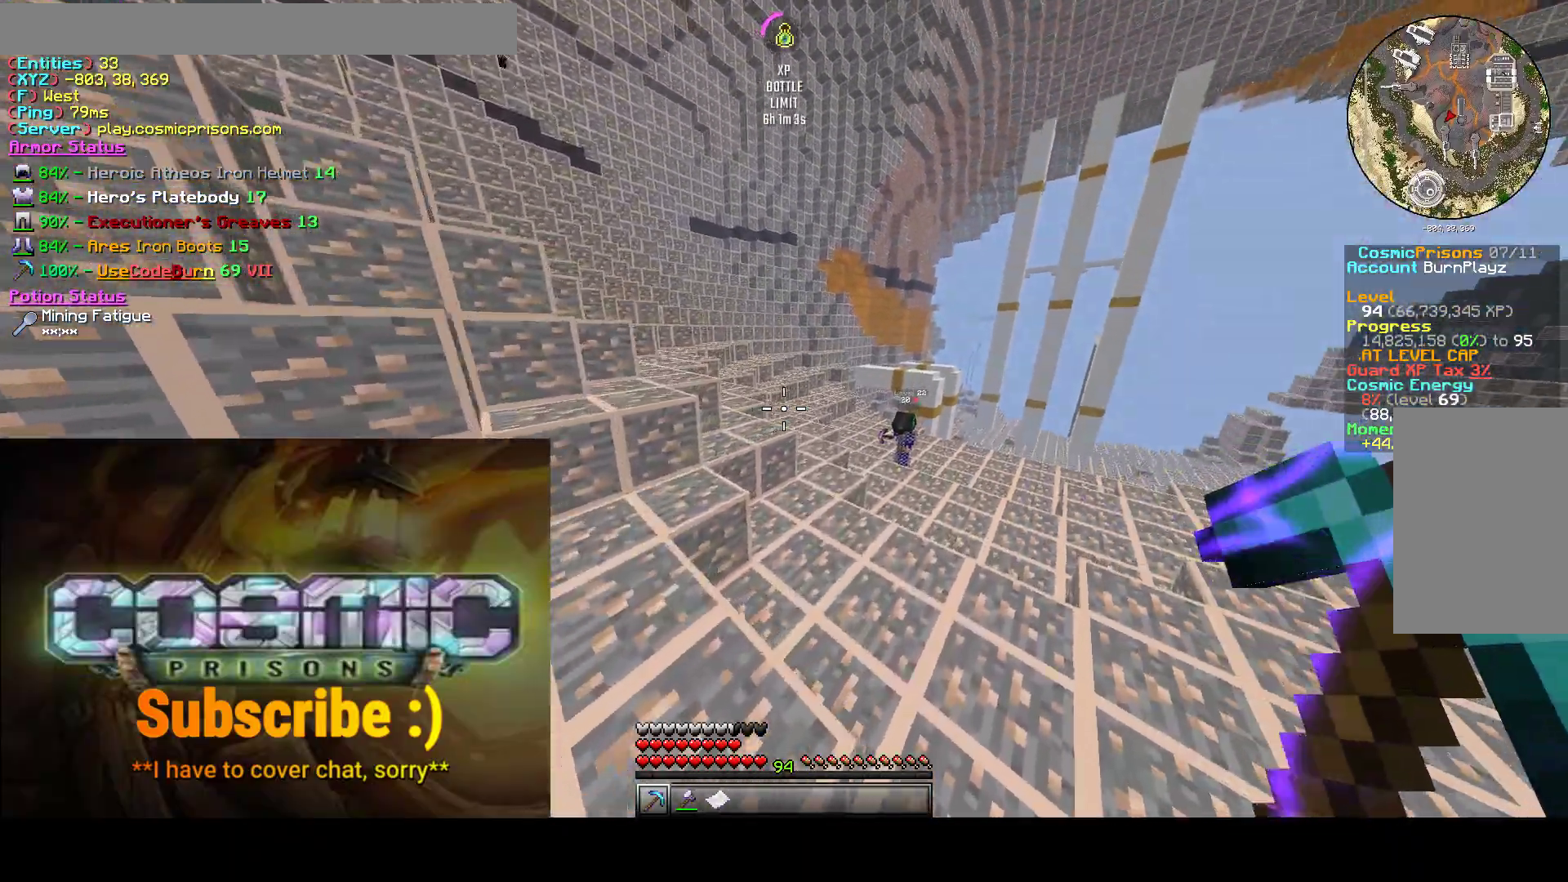
{"keys": [], "mouse": [], "events": [[100, "d", "up"], [417, "w", "up"]]}
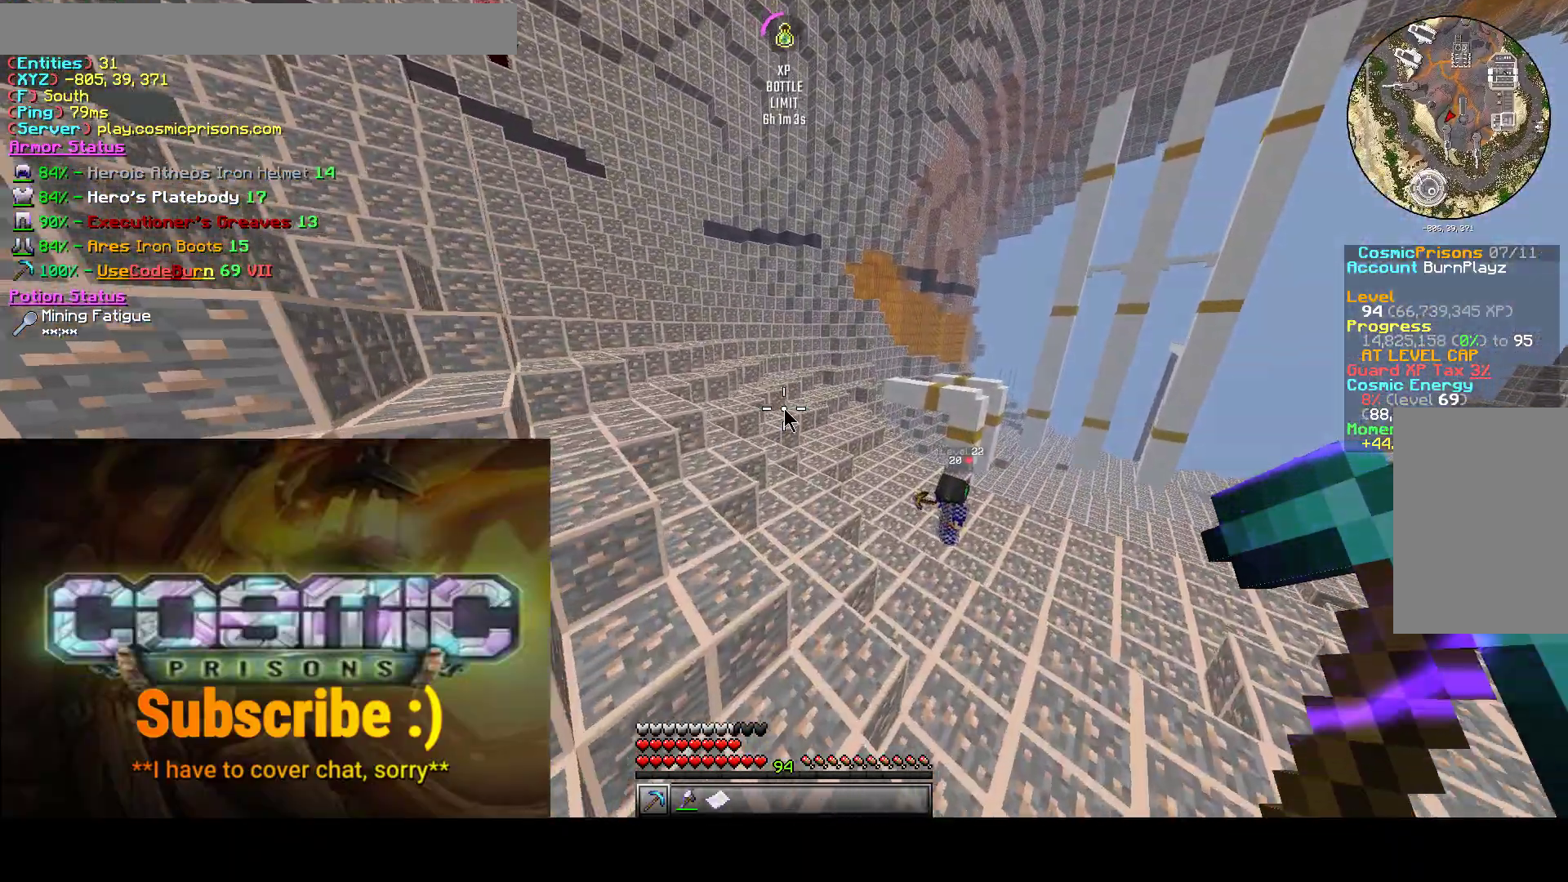
{"keys": [], "mouse": [], "events": []}
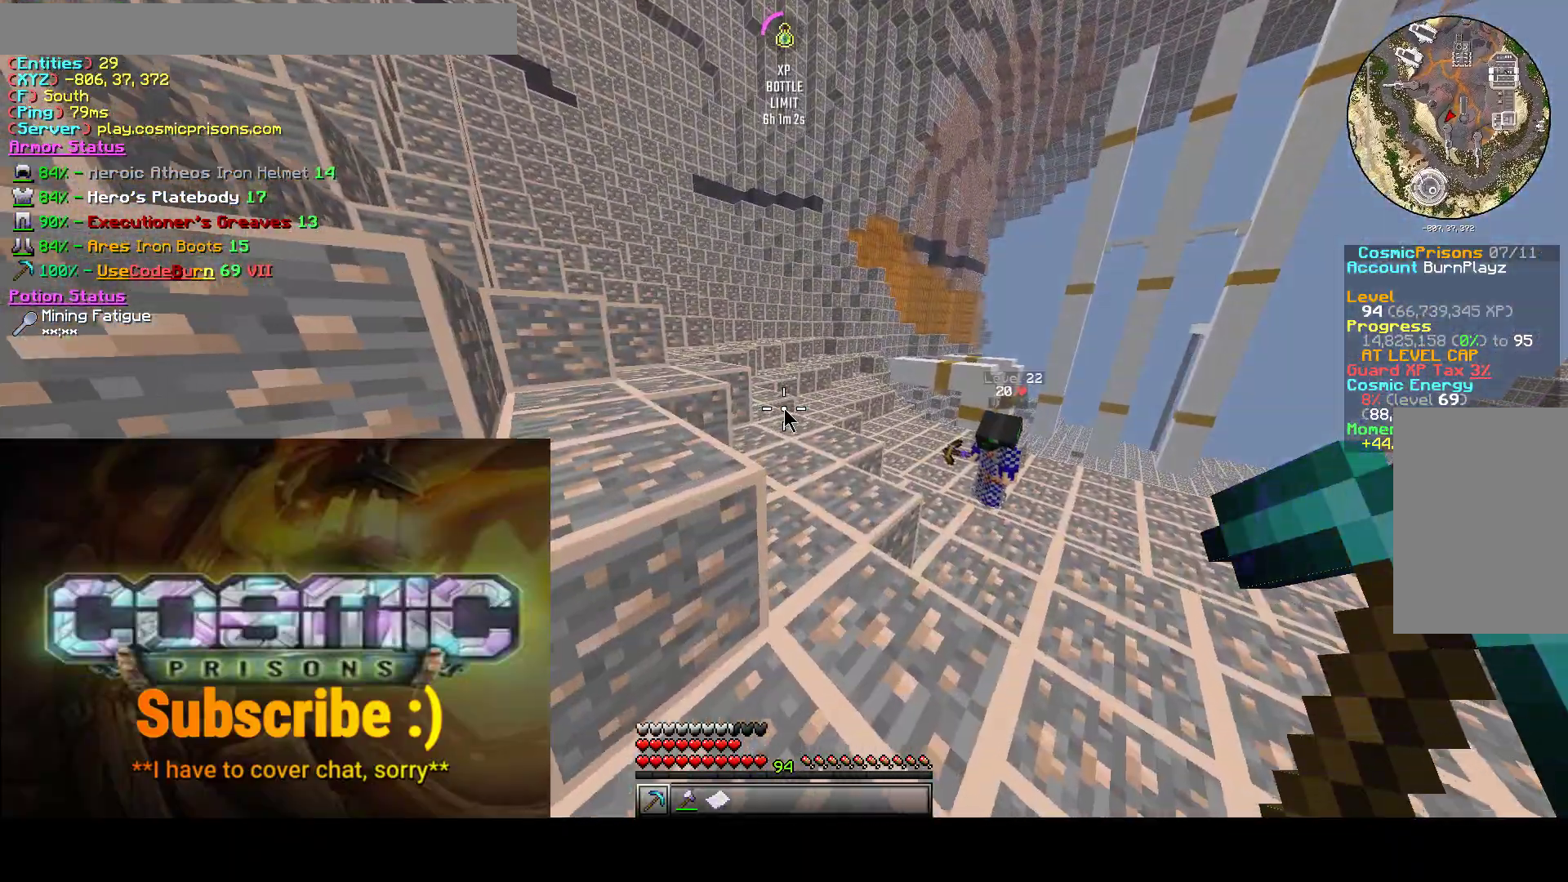
{"keys": [], "mouse": [], "events": [[100, "a", "down"], [283, "a", "up"]]}
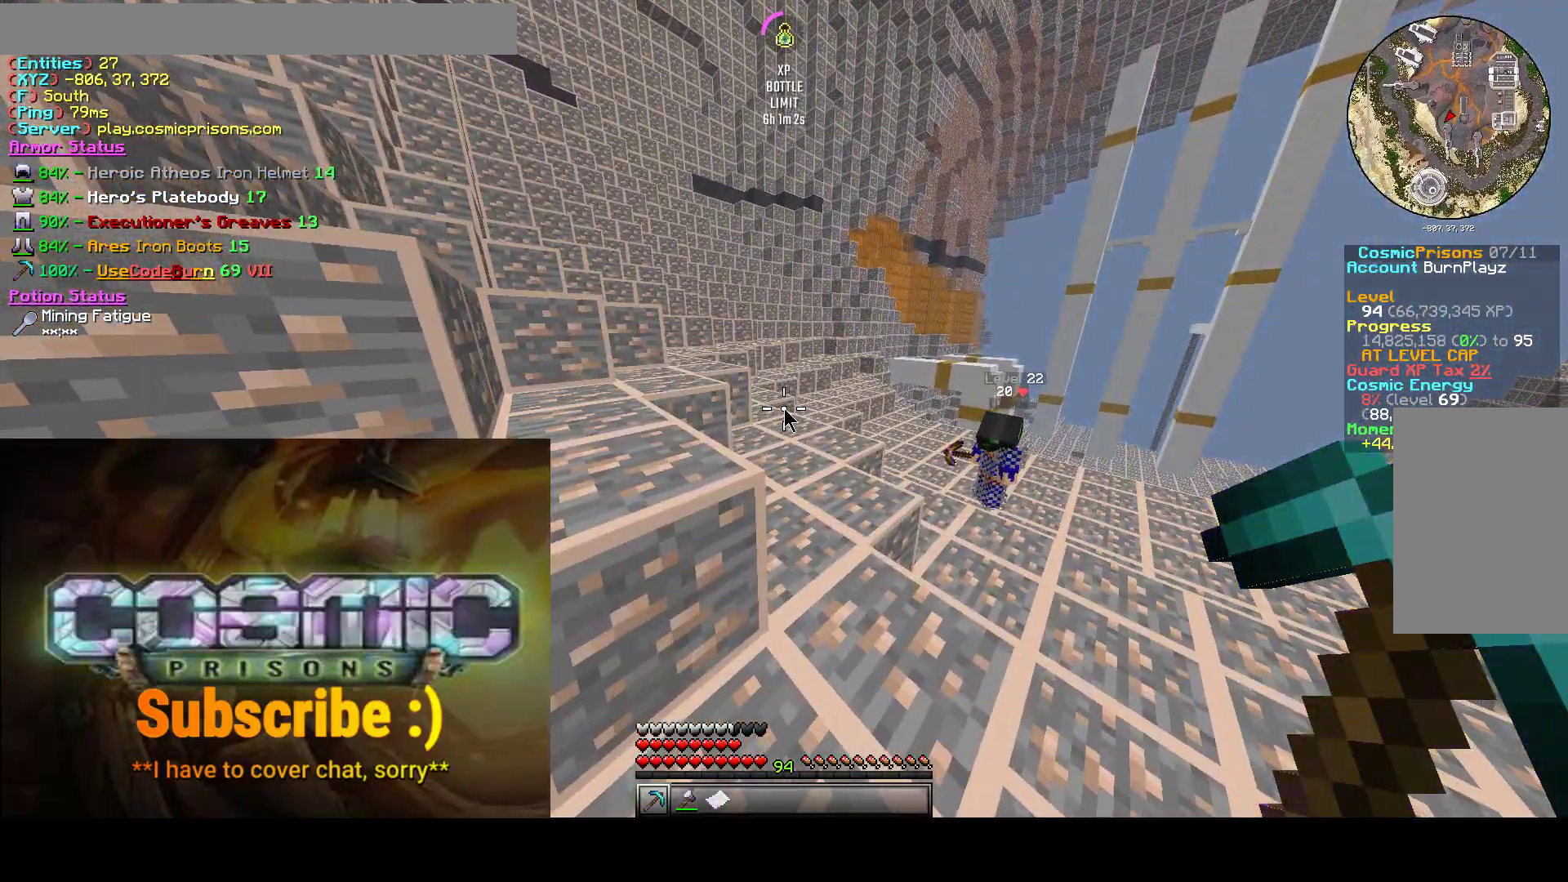
{"keys": [], "mouse": [], "events": []}
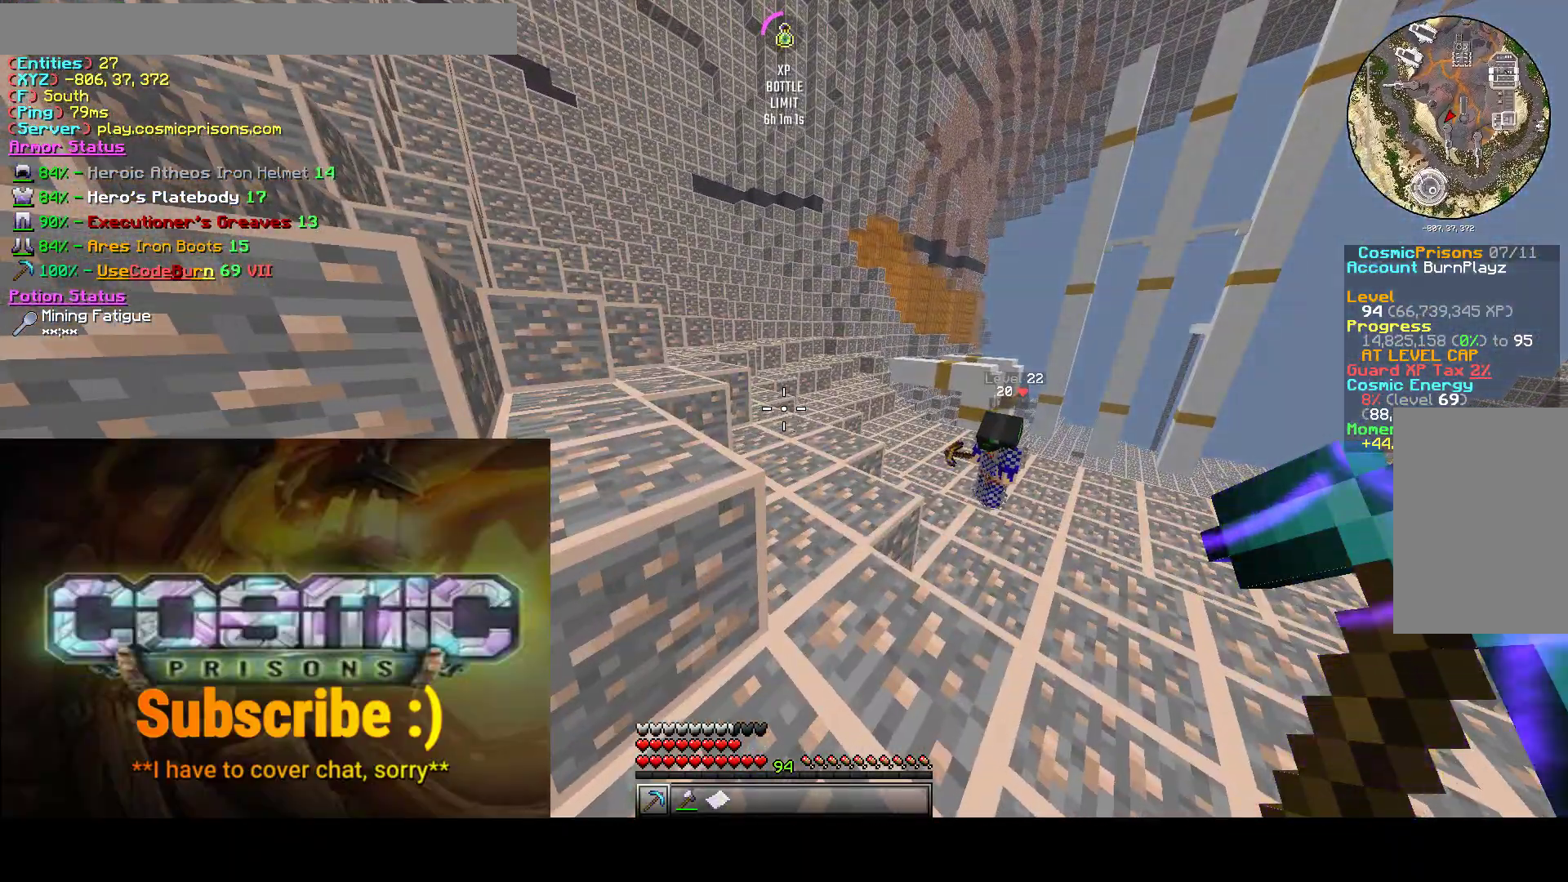
{"keys": ["a", "w"], "mouse": [], "events": [[117, "d", "down"], [183, "w", "down"], [250, "a", "down"], [267, "d", "up"]]}
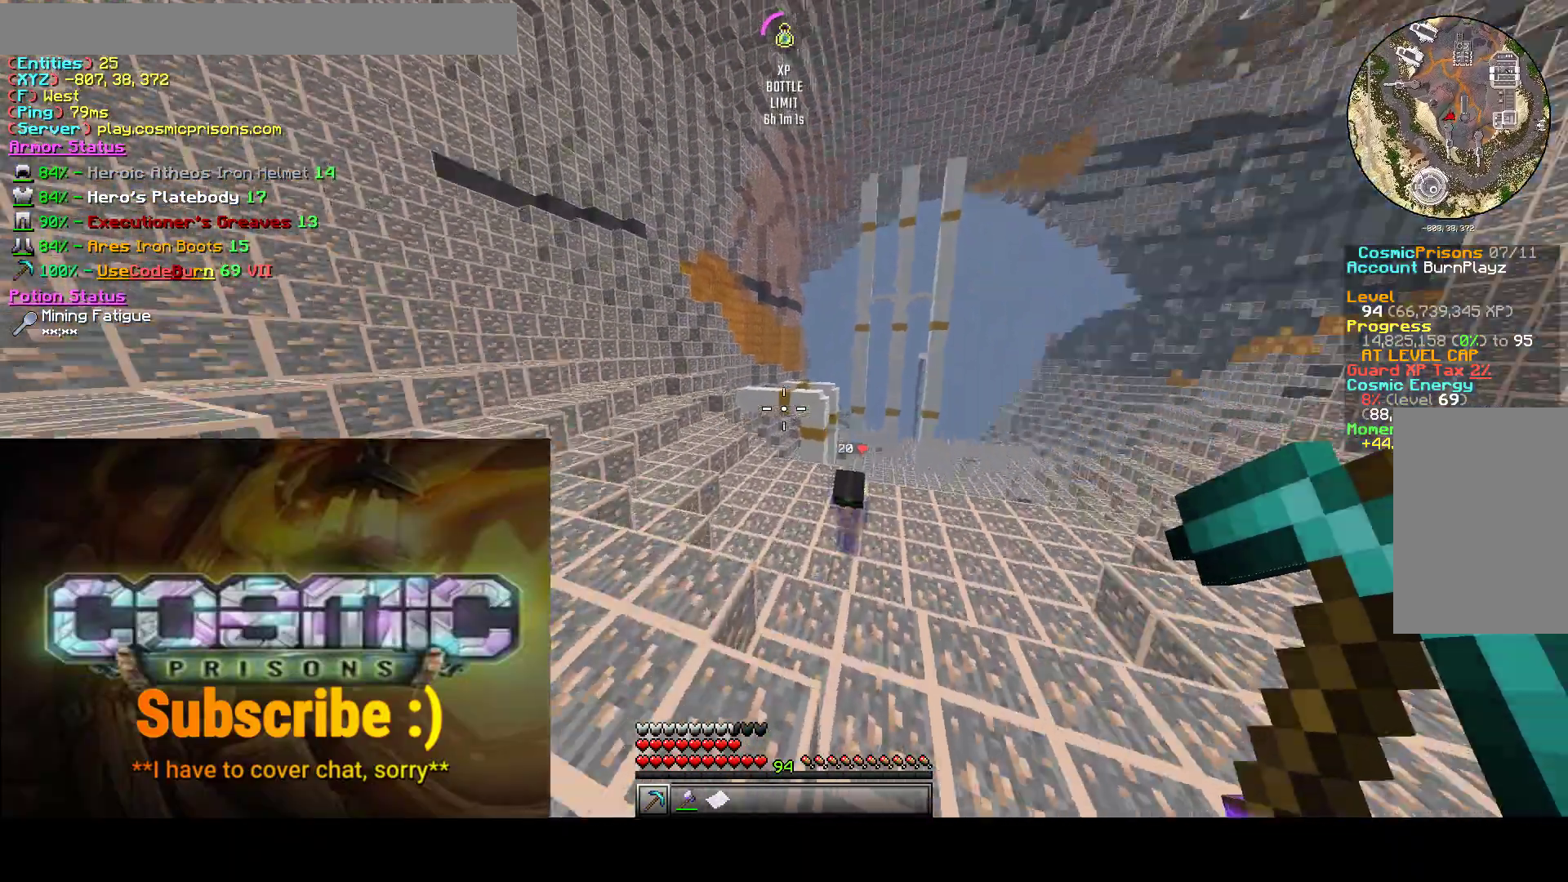
{"keys": ["a", "w"], "mouse": [], "events": []}
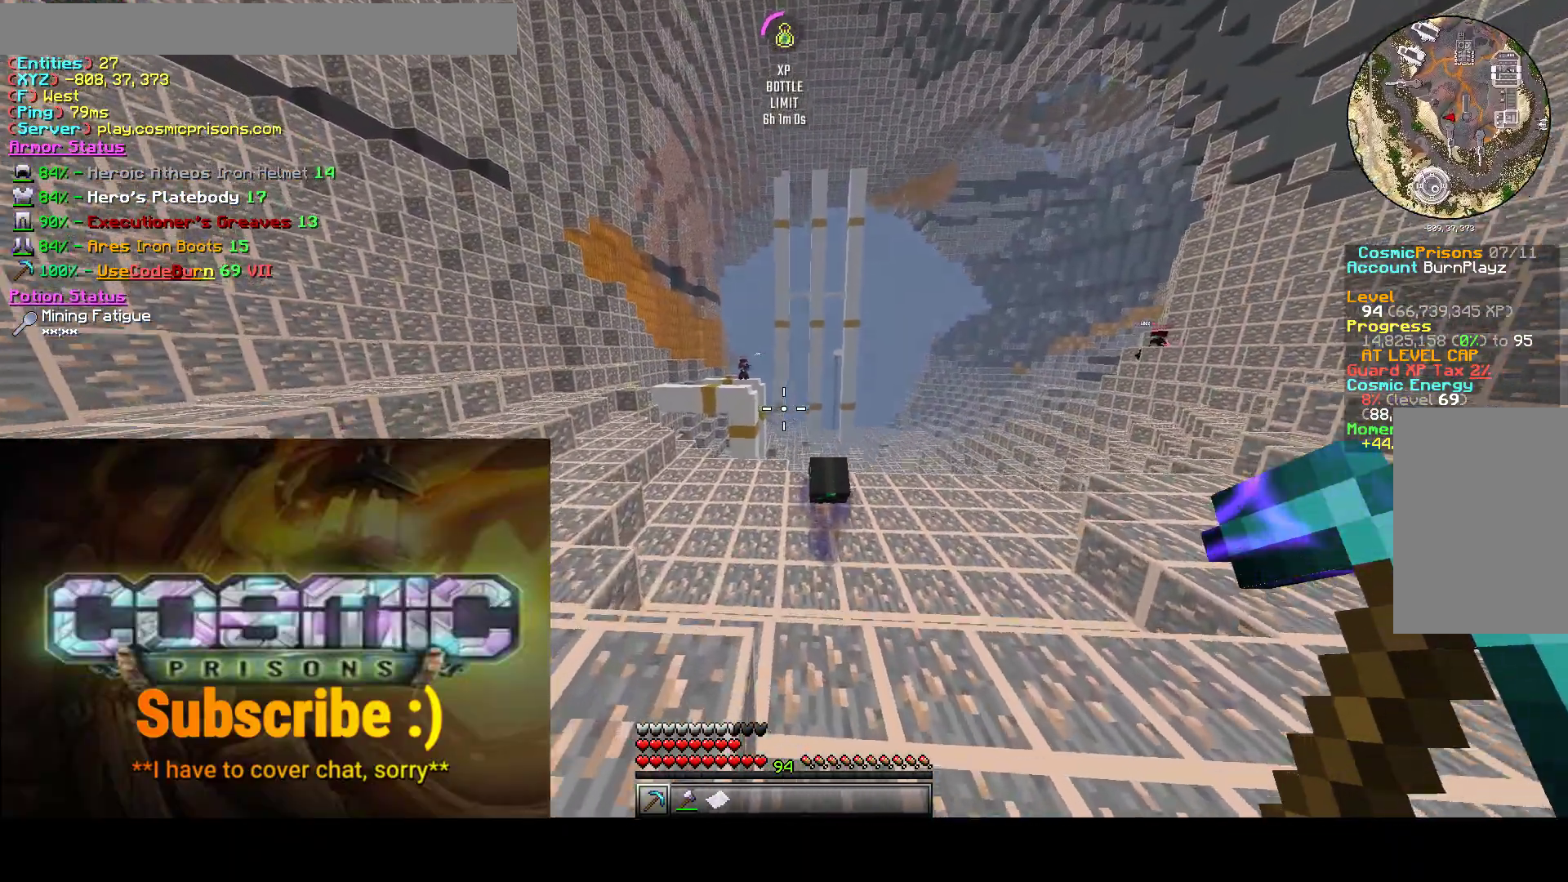
{"keys": ["a", "w"], "mouse": [], "events": []}
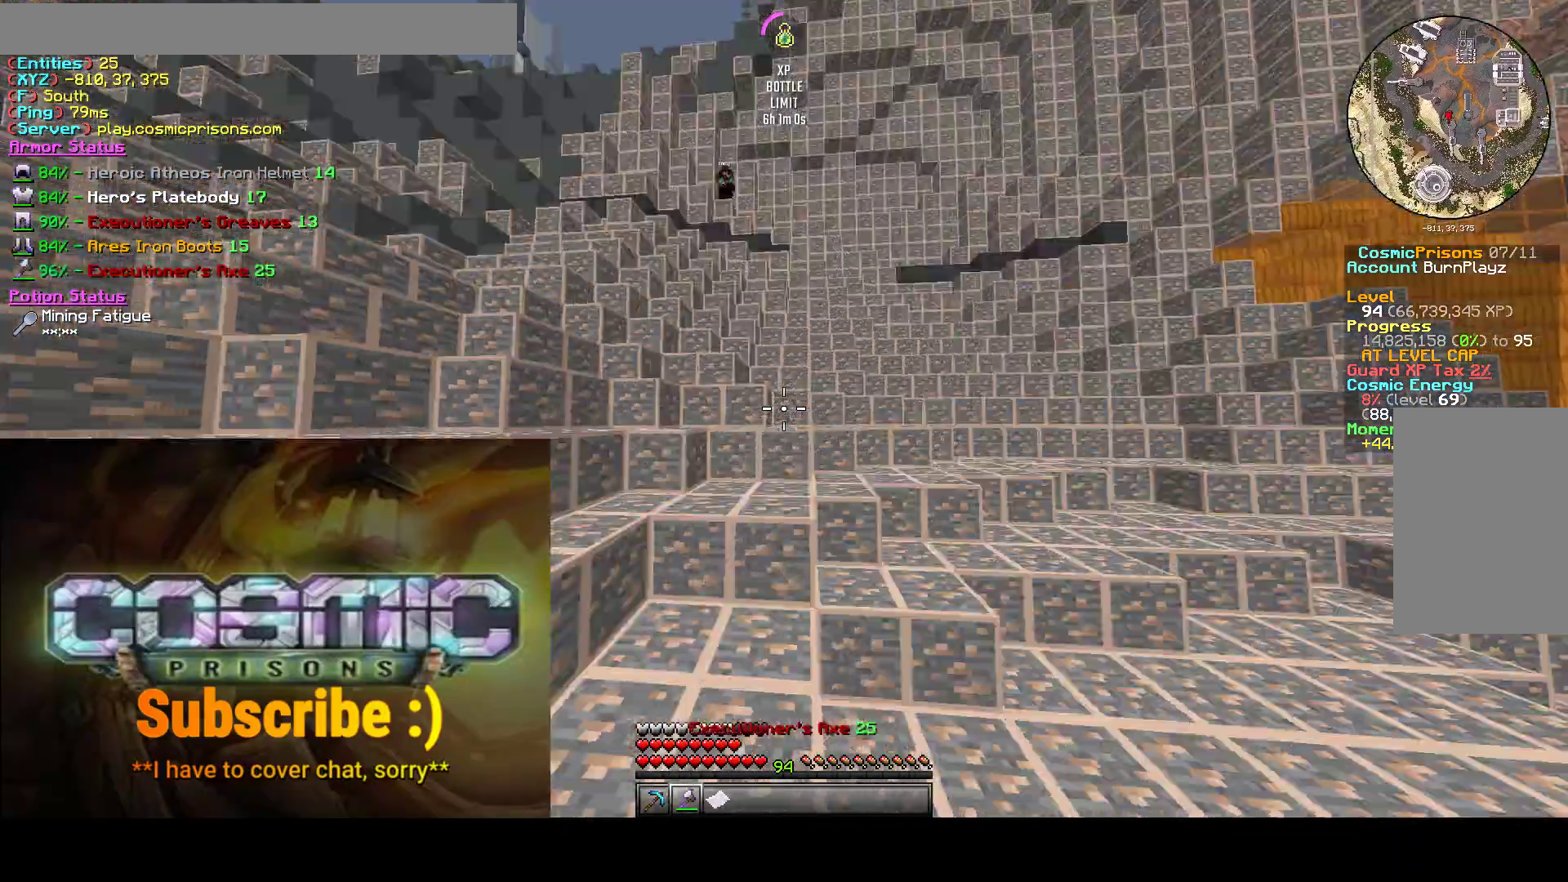
{"keys": ["a", "w"], "mouse": [], "events": []}
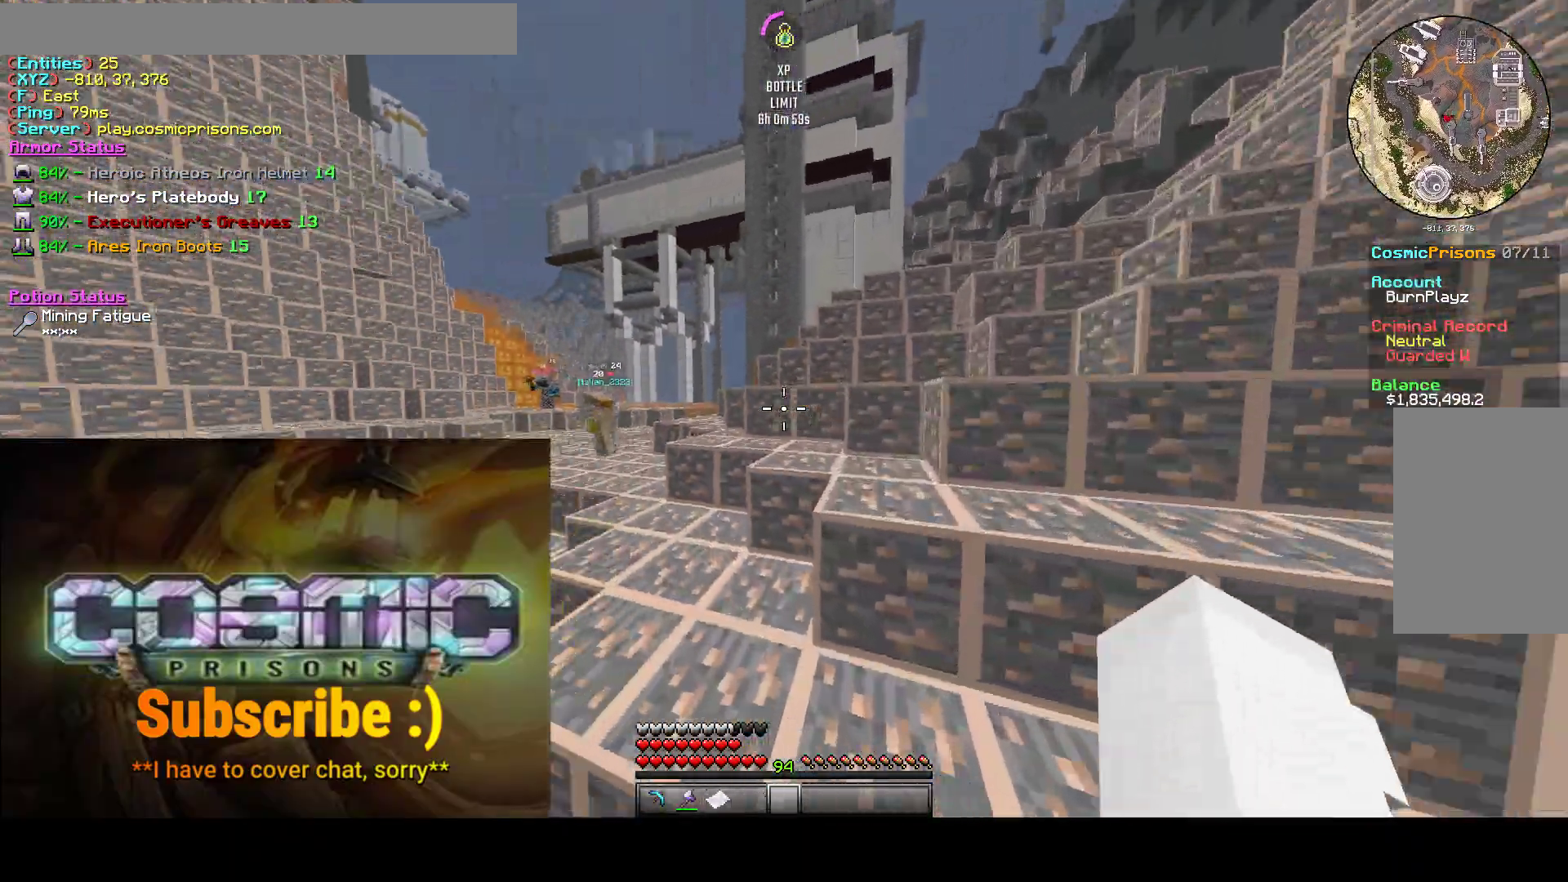
{"keys": ["a", "w"], "mouse": [], "events": []}
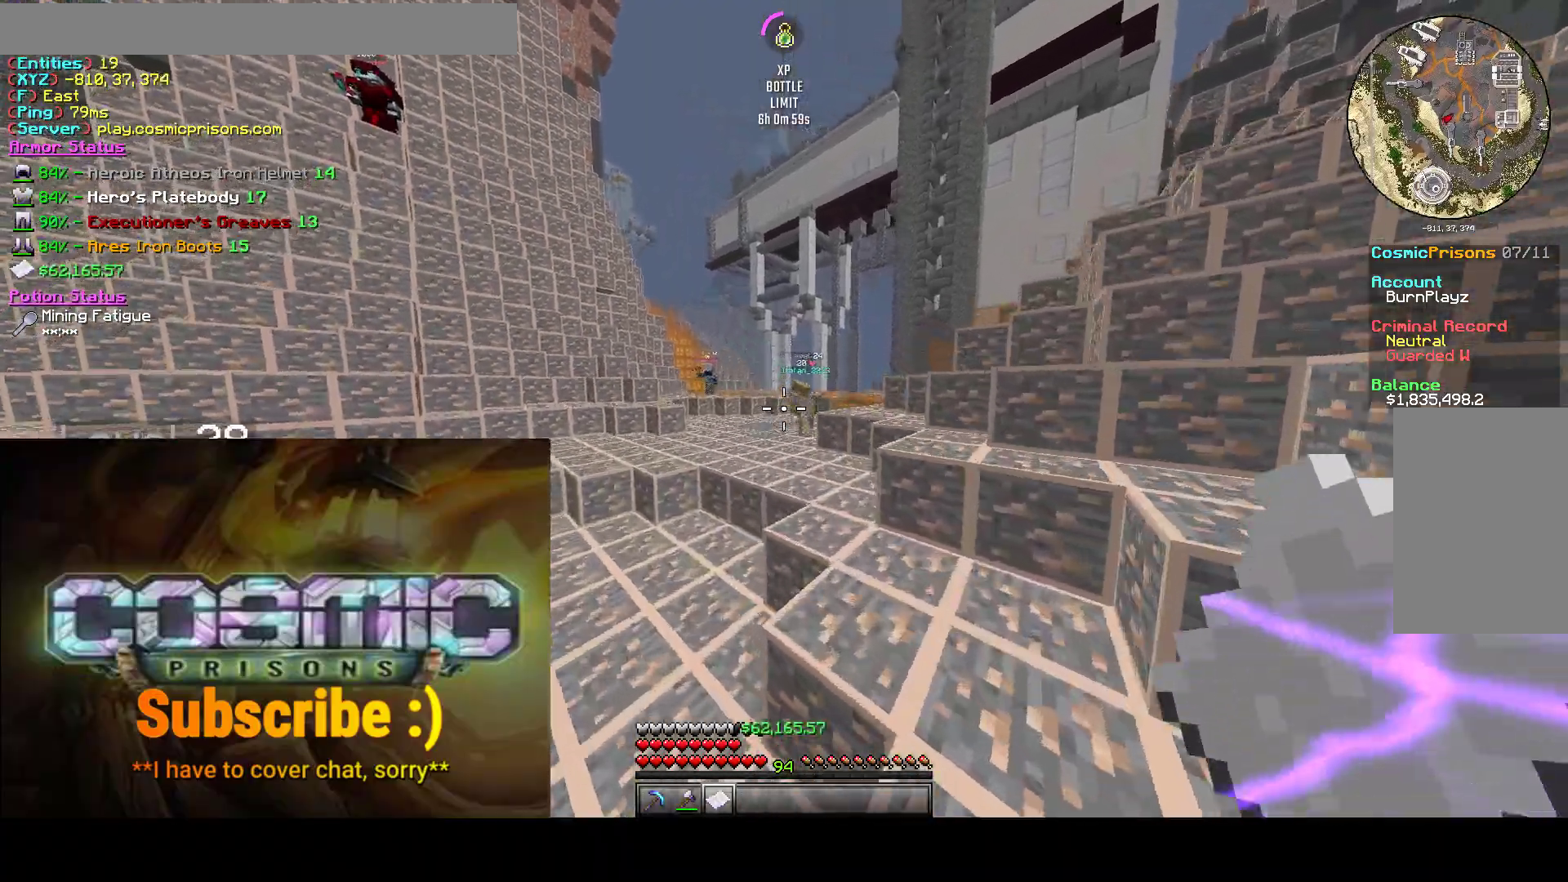
{"keys": ["a", "w"], "mouse": [], "events": []}
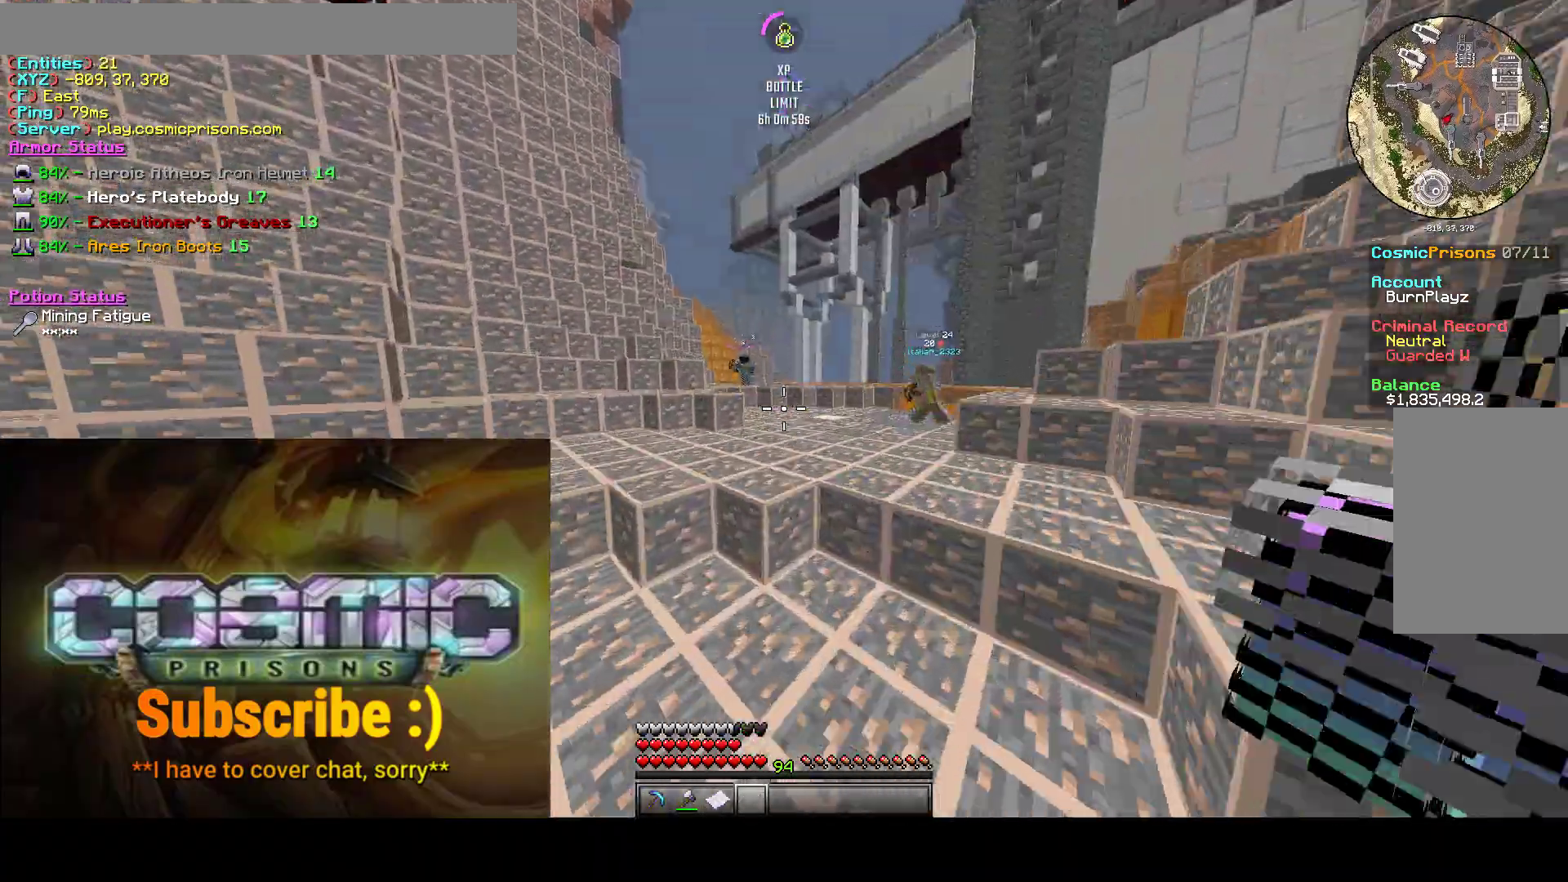
{"keys": ["d", "w"], "mouse": [], "events": [[367, "d", "down"], [383, "a", "up"]]}
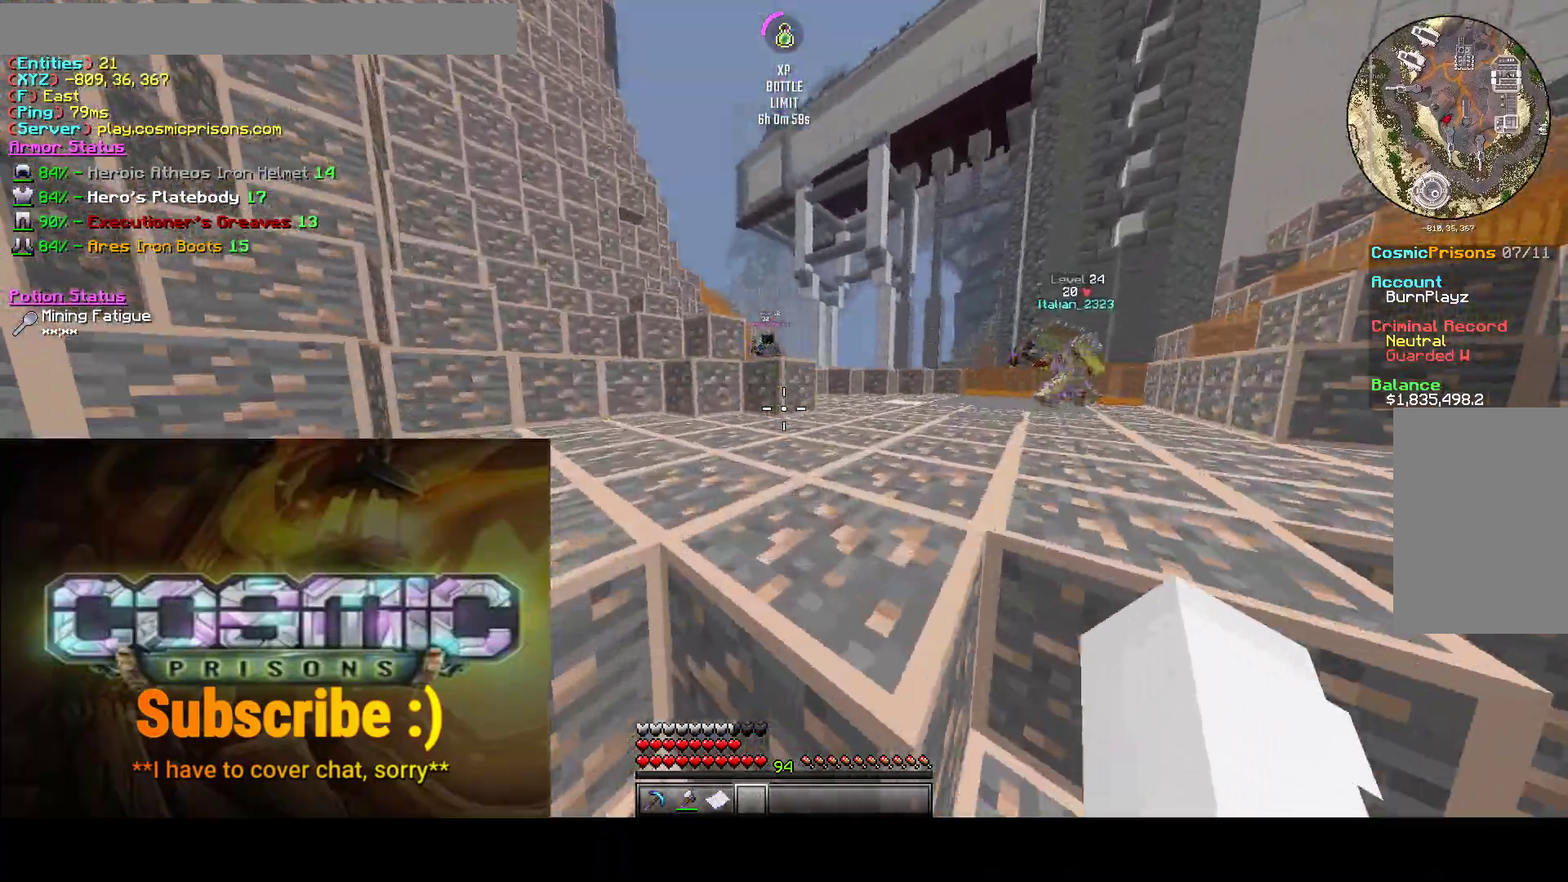
{"keys": ["w"], "mouse": [], "events": [[383, "d", "up"]]}
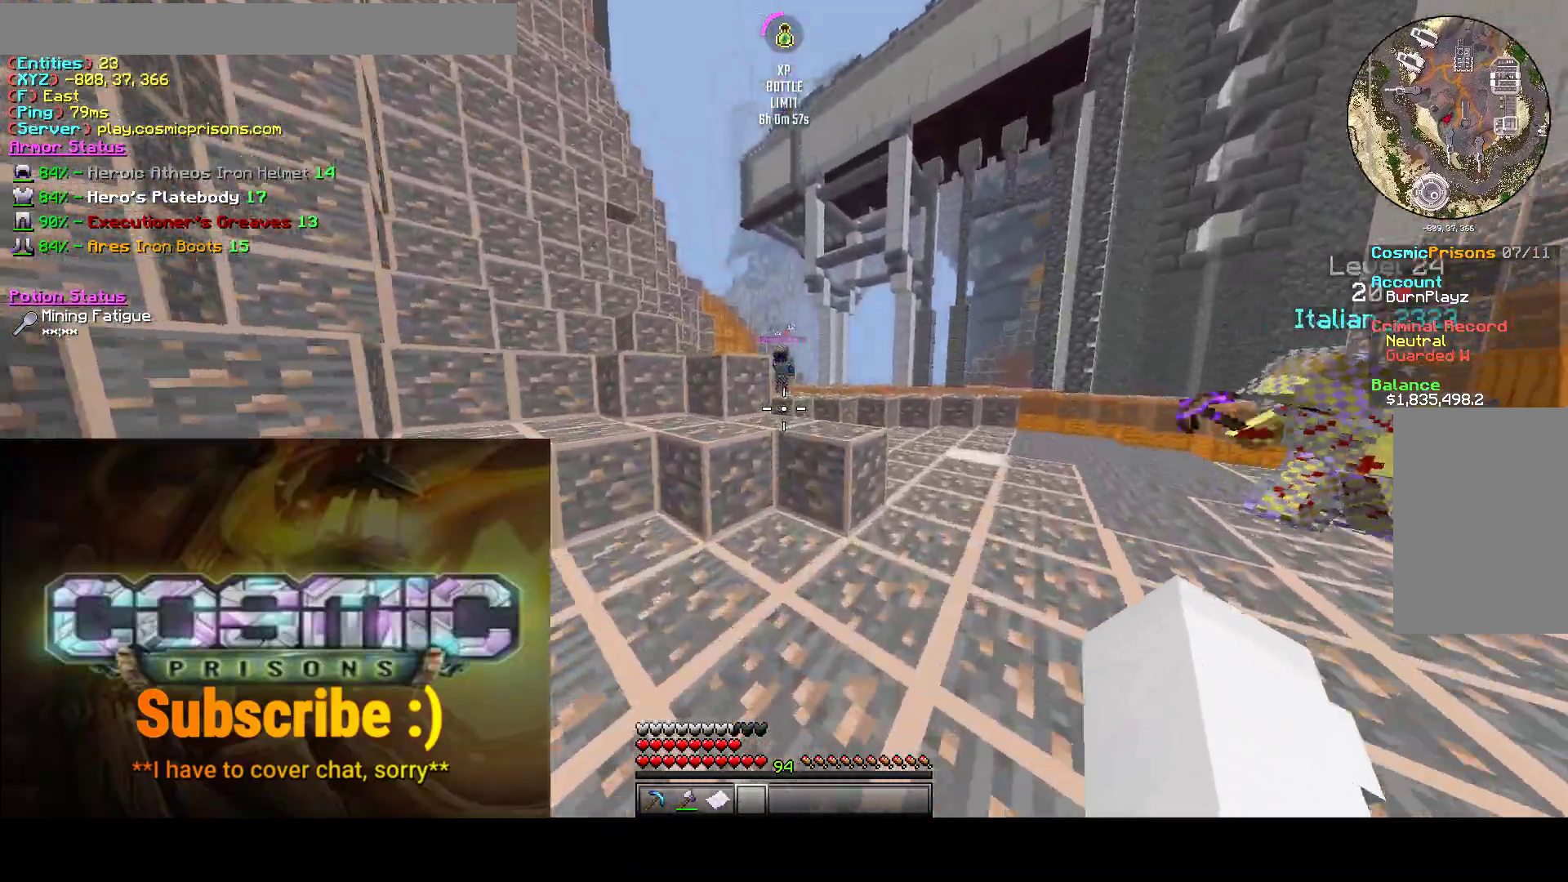
{"keys": [], "mouse": [], "events": [[400, "w", "up"]]}